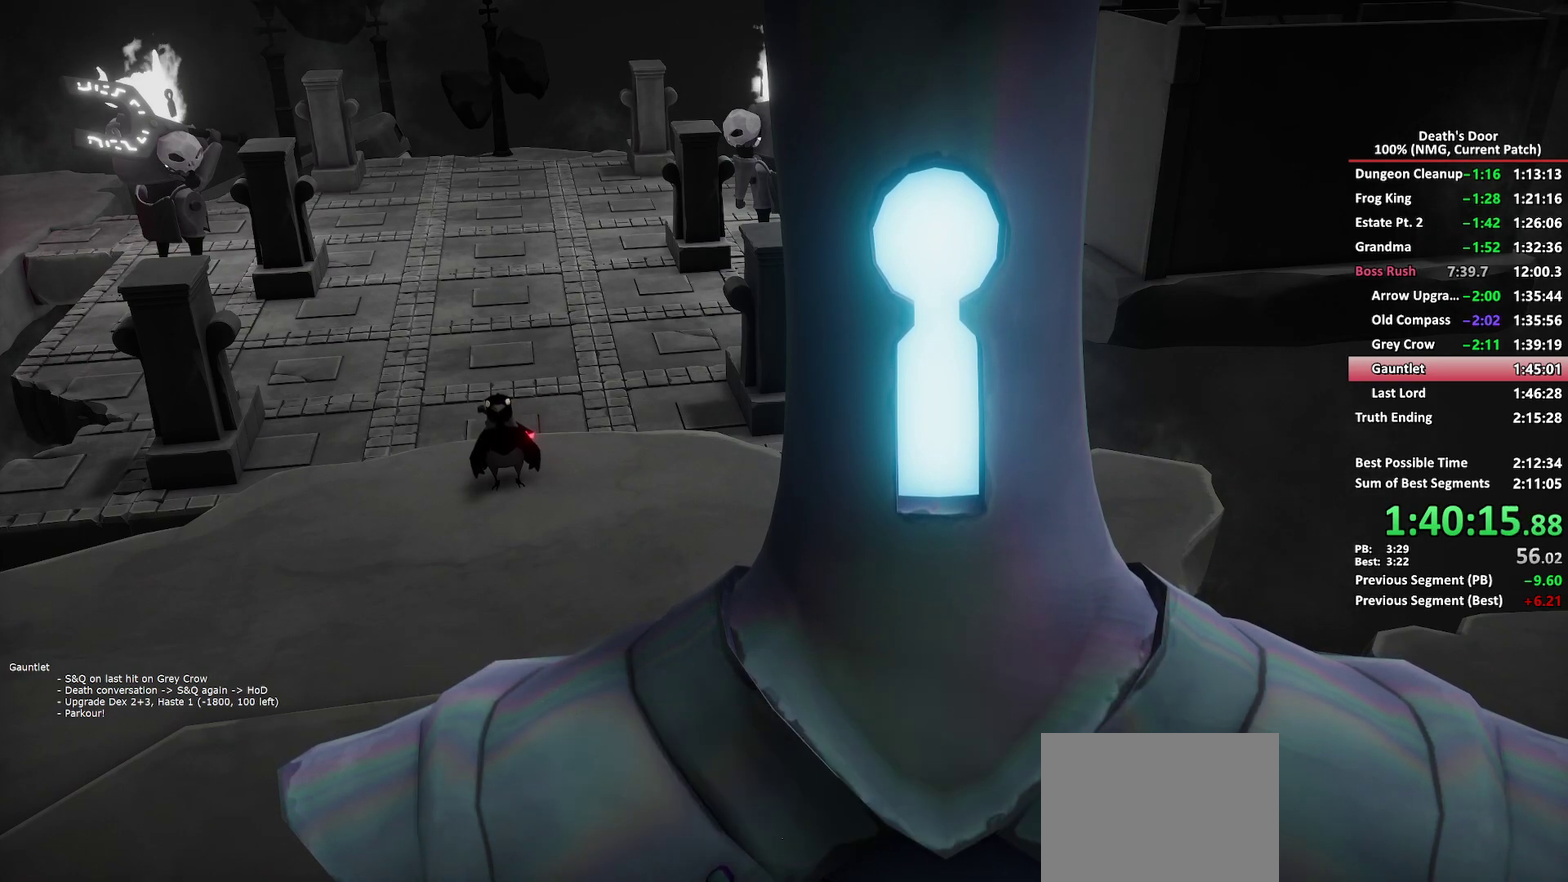
Gameplay with a controller (Xbox layout); each line is a JSON object with the inputs held at the frame after it. "events" lists button and stick changes between this image and that frame as [ms after this image, input, new state], when the widget could be followed in between. This document gives stick clicks only as held states, not as events.
{"buttons": [], "left_stick": "center", "right_stick": "center", "events": [[183, "A", "down"], [233, "A", "up"], [250, "X", "down"], [300, "X", "up"], [350, "A", "down"], [417, "A", "up"]]}
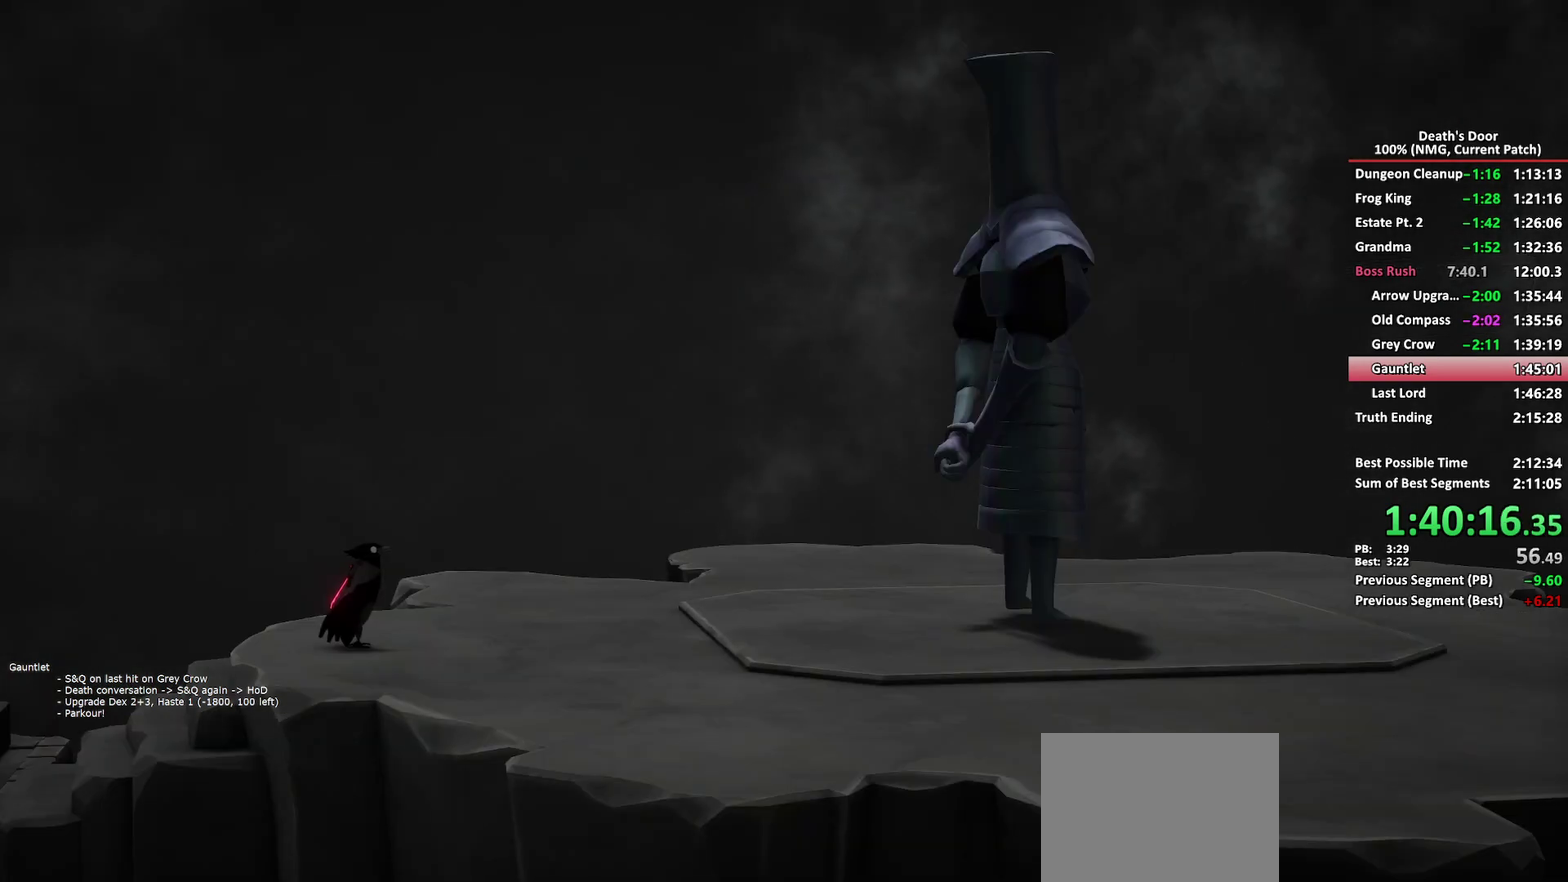
{"buttons": [], "left_stick": "center", "right_stick": "center", "events": [[17, "A", "down"], [67, "A", "up"], [67, "X", "down"], [117, "X", "up"], [167, "A", "down"], [217, "A", "up"], [217, "X", "down"], [267, "X", "up"], [317, "A", "down"], [383, "A", "up"], [383, "X", "down"], [433, "X", "up"]]}
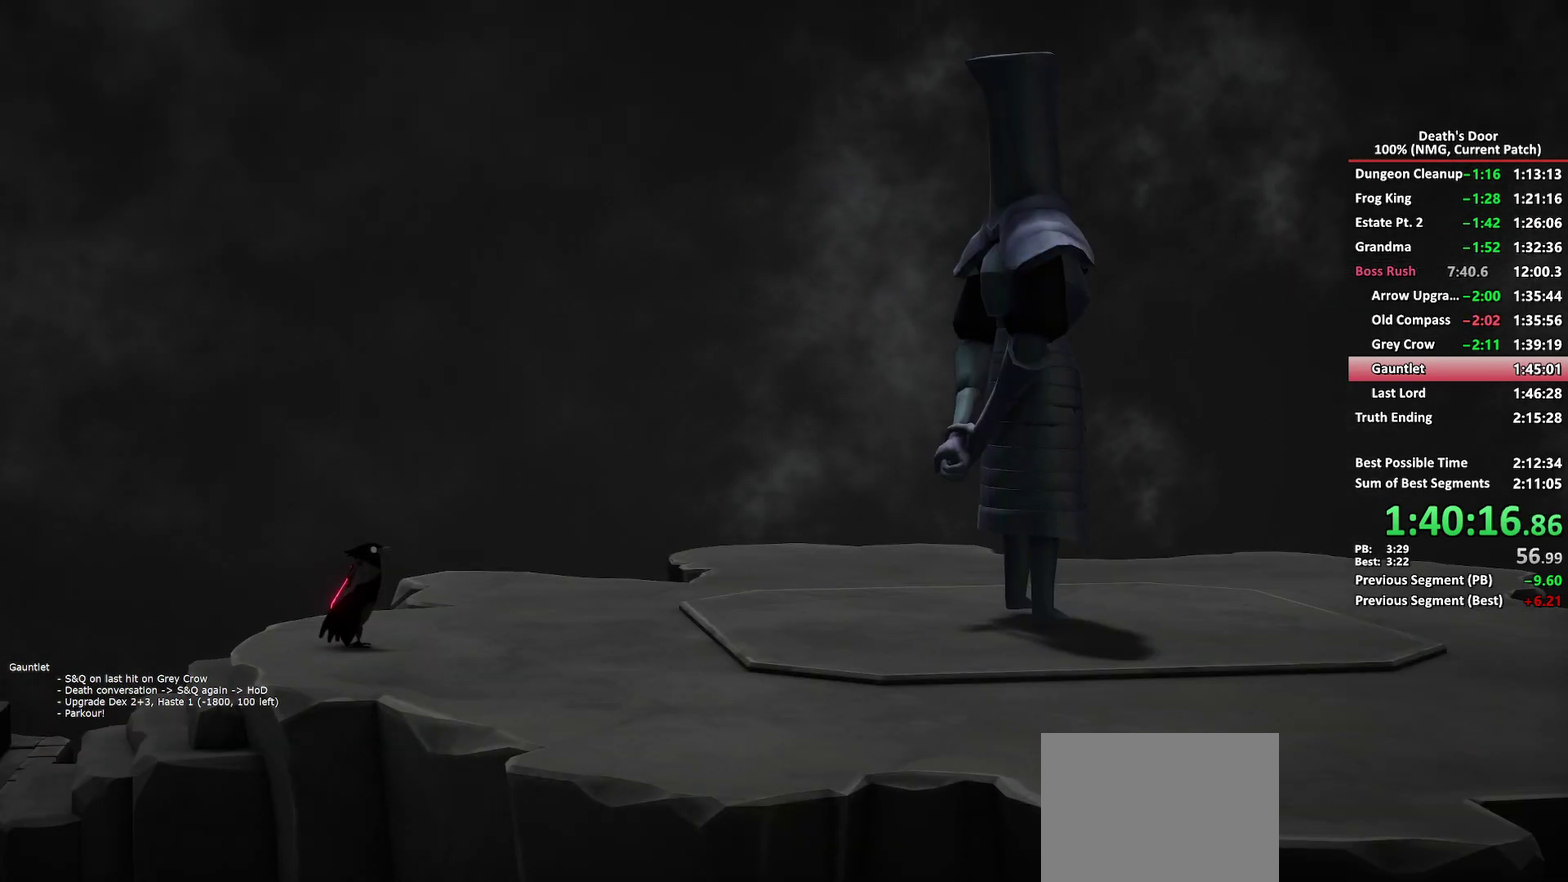
{"buttons": [], "left_stick": "center", "right_stick": "center", "events": [[133, "A", "down"], [200, "A", "up"], [217, "X", "down"], [267, "X", "up"], [300, "A", "down"], [350, "A", "up"], [367, "X", "down"], [417, "X", "up"]]}
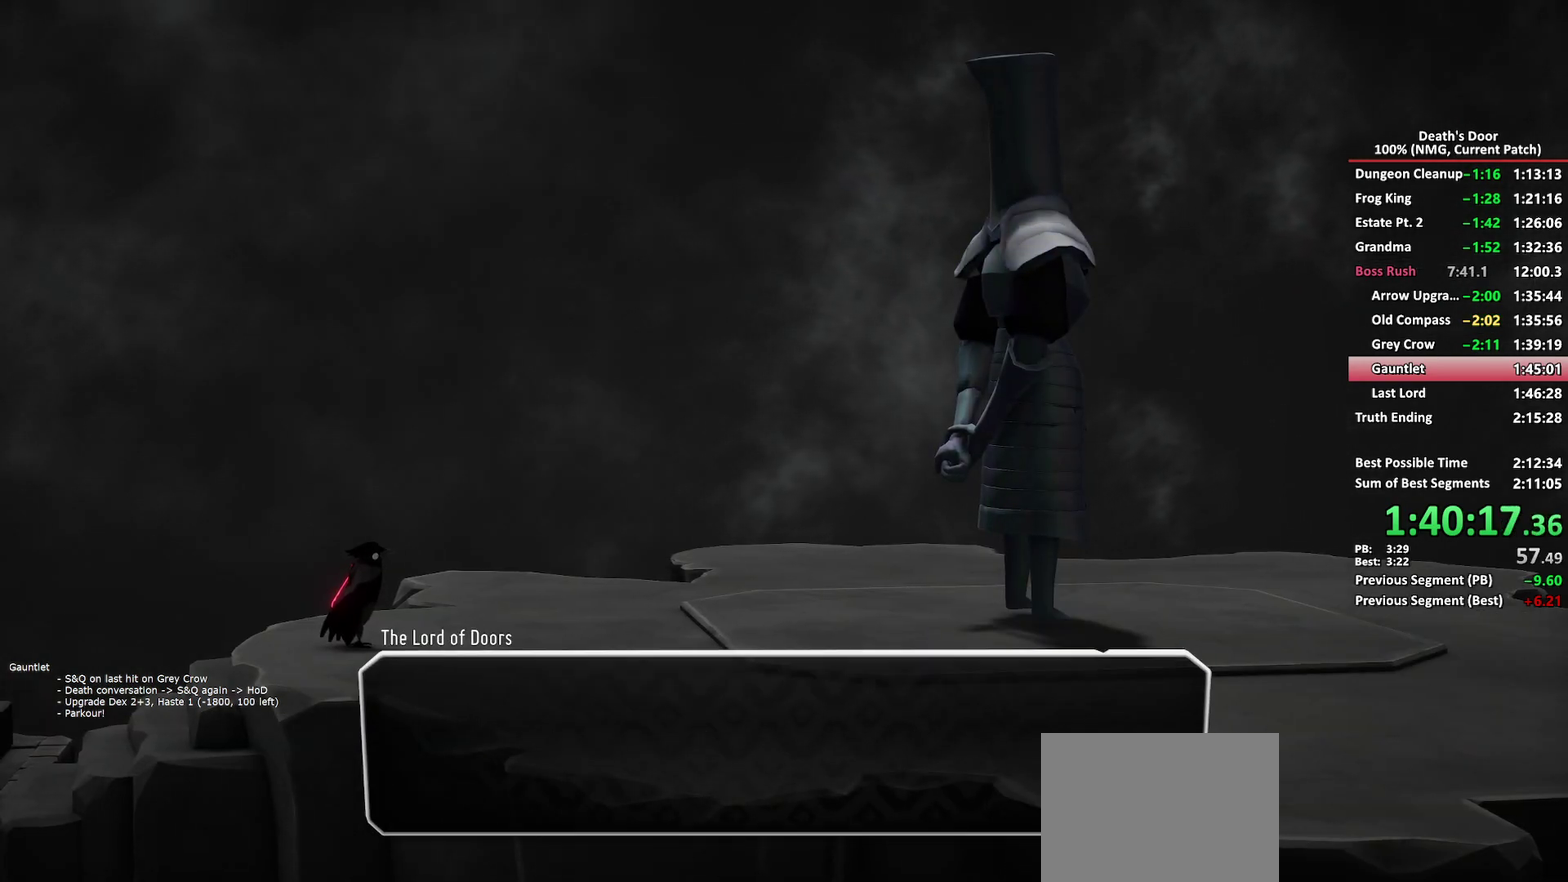
{"buttons": ["A"], "left_stick": "center", "right_stick": "center", "events": [[117, "A", "down"], [183, "A", "up"], [283, "A", "down"], [350, "A", "up"], [433, "A", "down"]]}
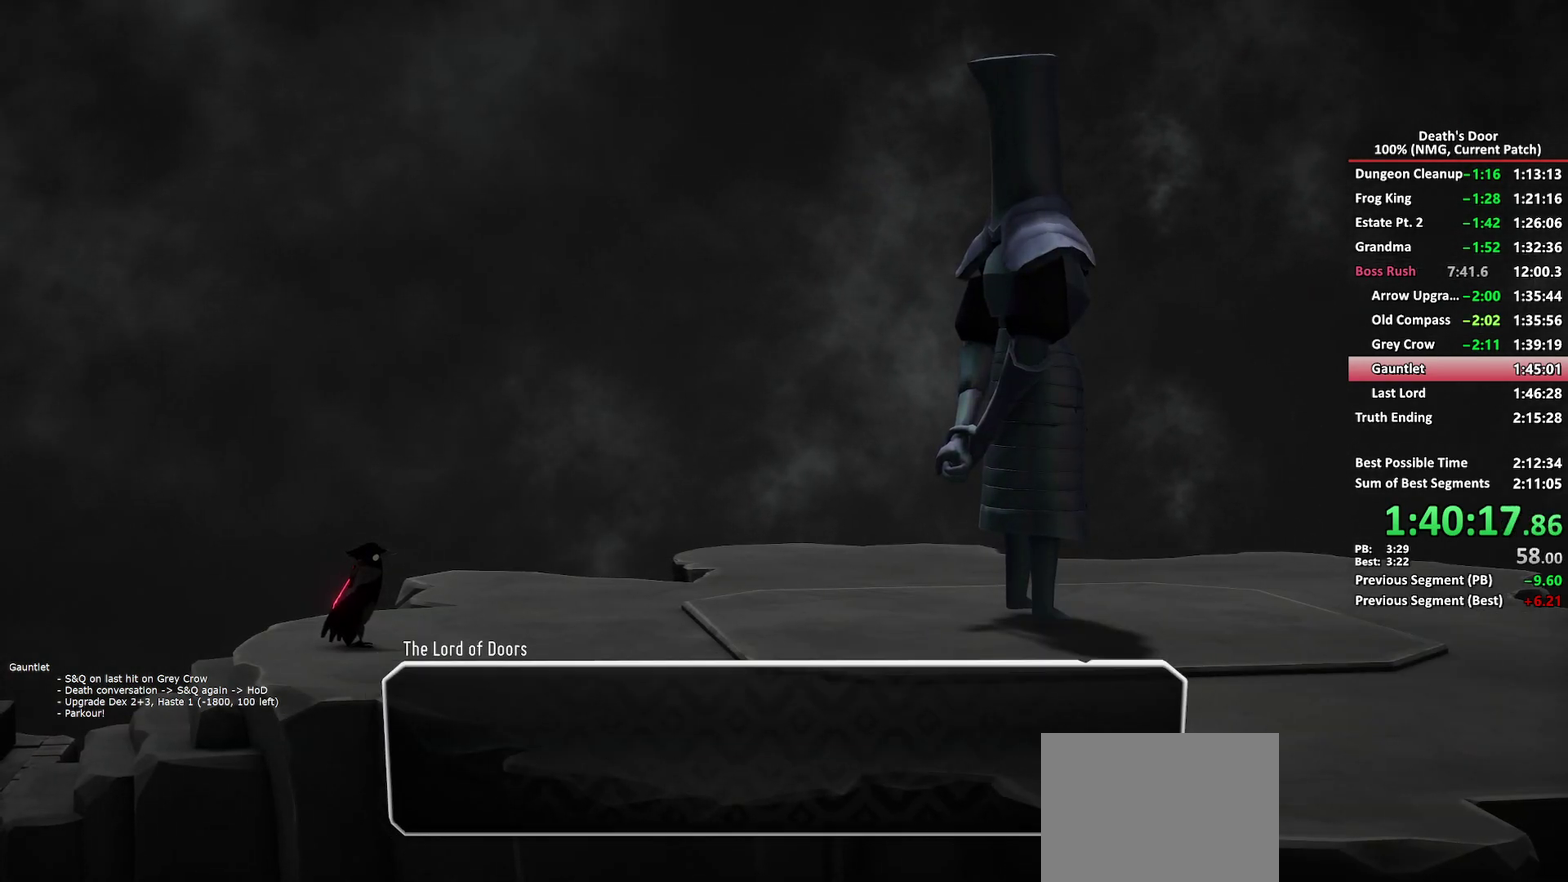
{"buttons": ["X"], "left_stick": "center", "right_stick": "center", "events": [[17, "A", "up"], [267, "A", "down"], [333, "A", "up"], [433, "A", "down"], [483, "A", "up"], [500, "X", "down"]]}
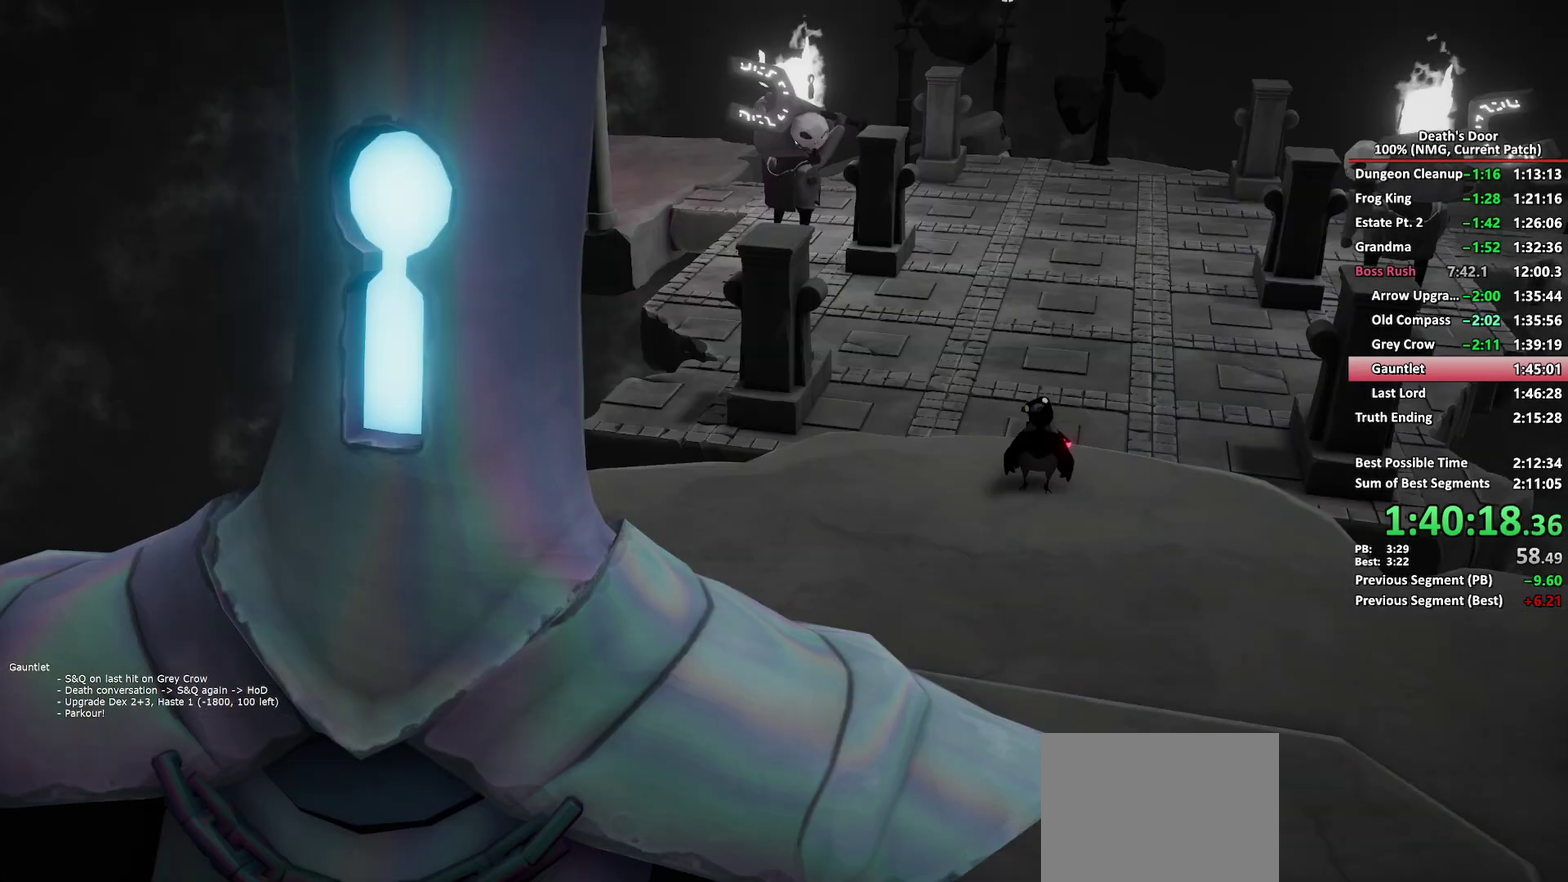
{"buttons": ["X"], "left_stick": "center", "right_stick": "center", "events": [[50, "X", "up"], [100, "A", "down"], [167, "A", "up"], [167, "X", "down"], [217, "X", "up"], [267, "A", "down"], [333, "A", "up"], [333, "X", "down"], [383, "X", "up"], [433, "A", "down"], [483, "A", "up"], [500, "X", "down"]]}
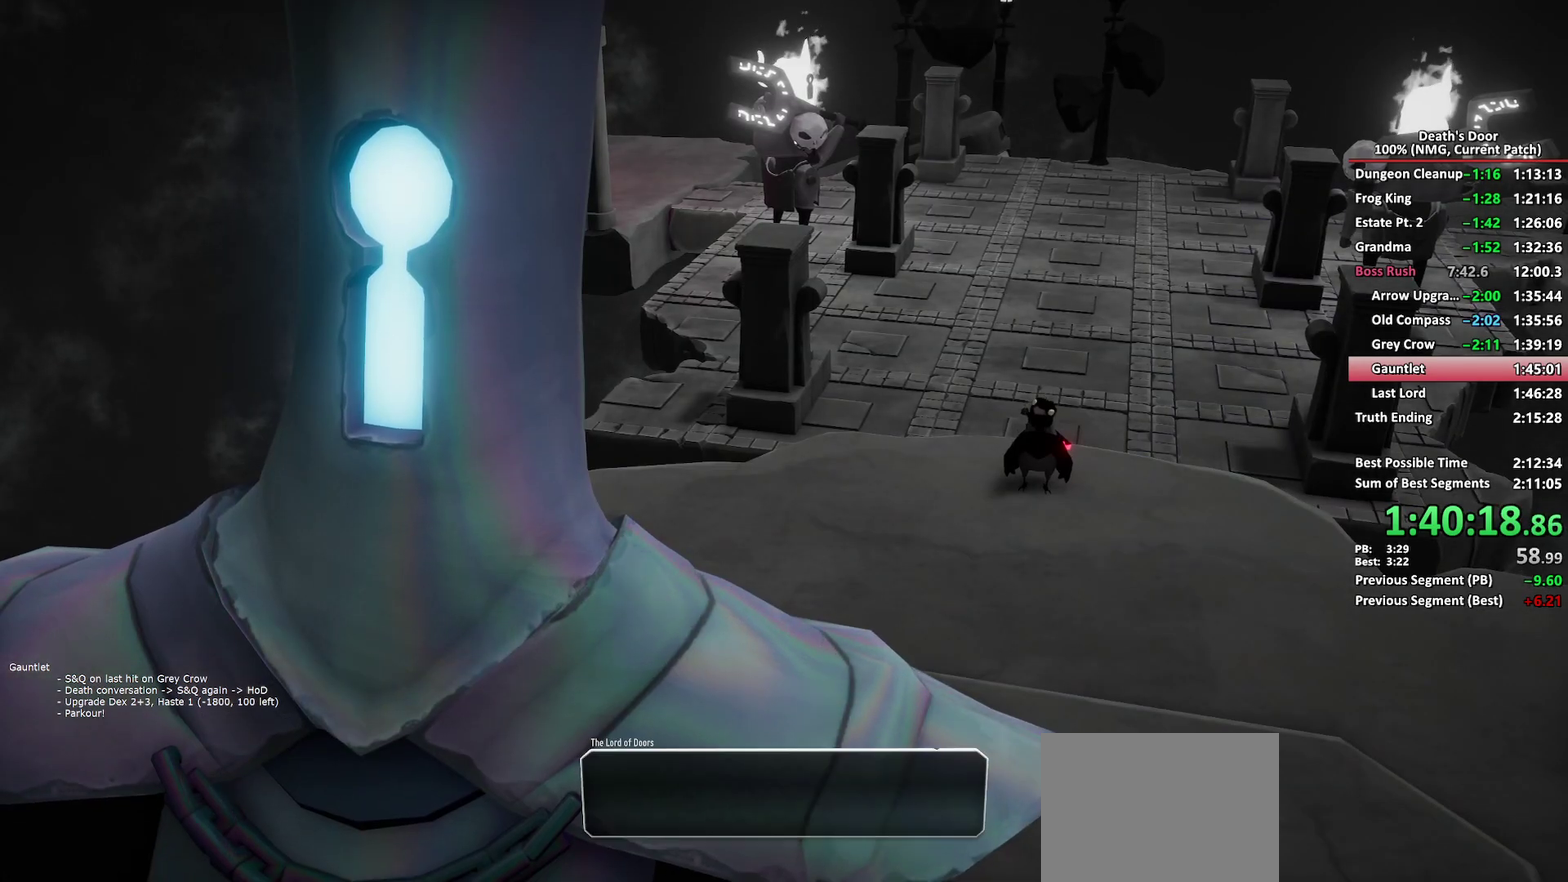
{"buttons": ["X"], "left_stick": "center", "right_stick": "center", "events": [[33, "X", "up"], [100, "A", "down"], [150, "A", "up"], [167, "X", "down"], [200, "X", "up"], [250, "A", "down"], [317, "A", "up"], [317, "X", "down"], [367, "X", "up"], [417, "A", "down"], [483, "A", "up"], [483, "X", "down"]]}
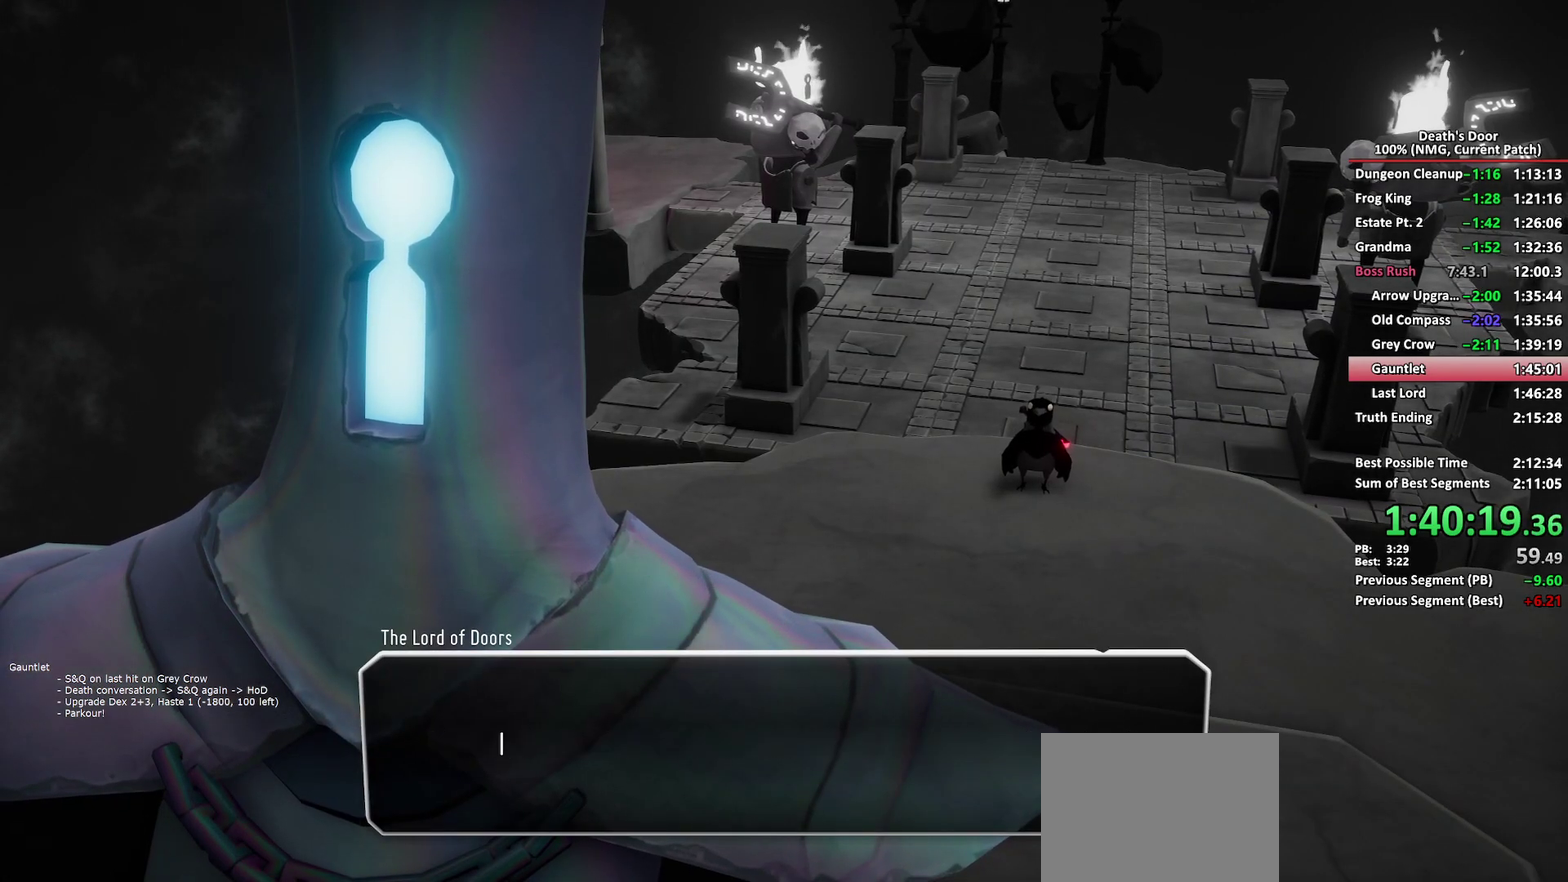
{"buttons": ["X"], "left_stick": "center", "right_stick": "center", "events": [[33, "X", "up"], [83, "A", "down"], [133, "A", "up"], [150, "X", "down"], [183, "X", "up"], [250, "A", "down"], [317, "A", "up"], [317, "X", "down"], [367, "X", "up"], [417, "A", "down"], [483, "A", "up"], [500, "X", "down"]]}
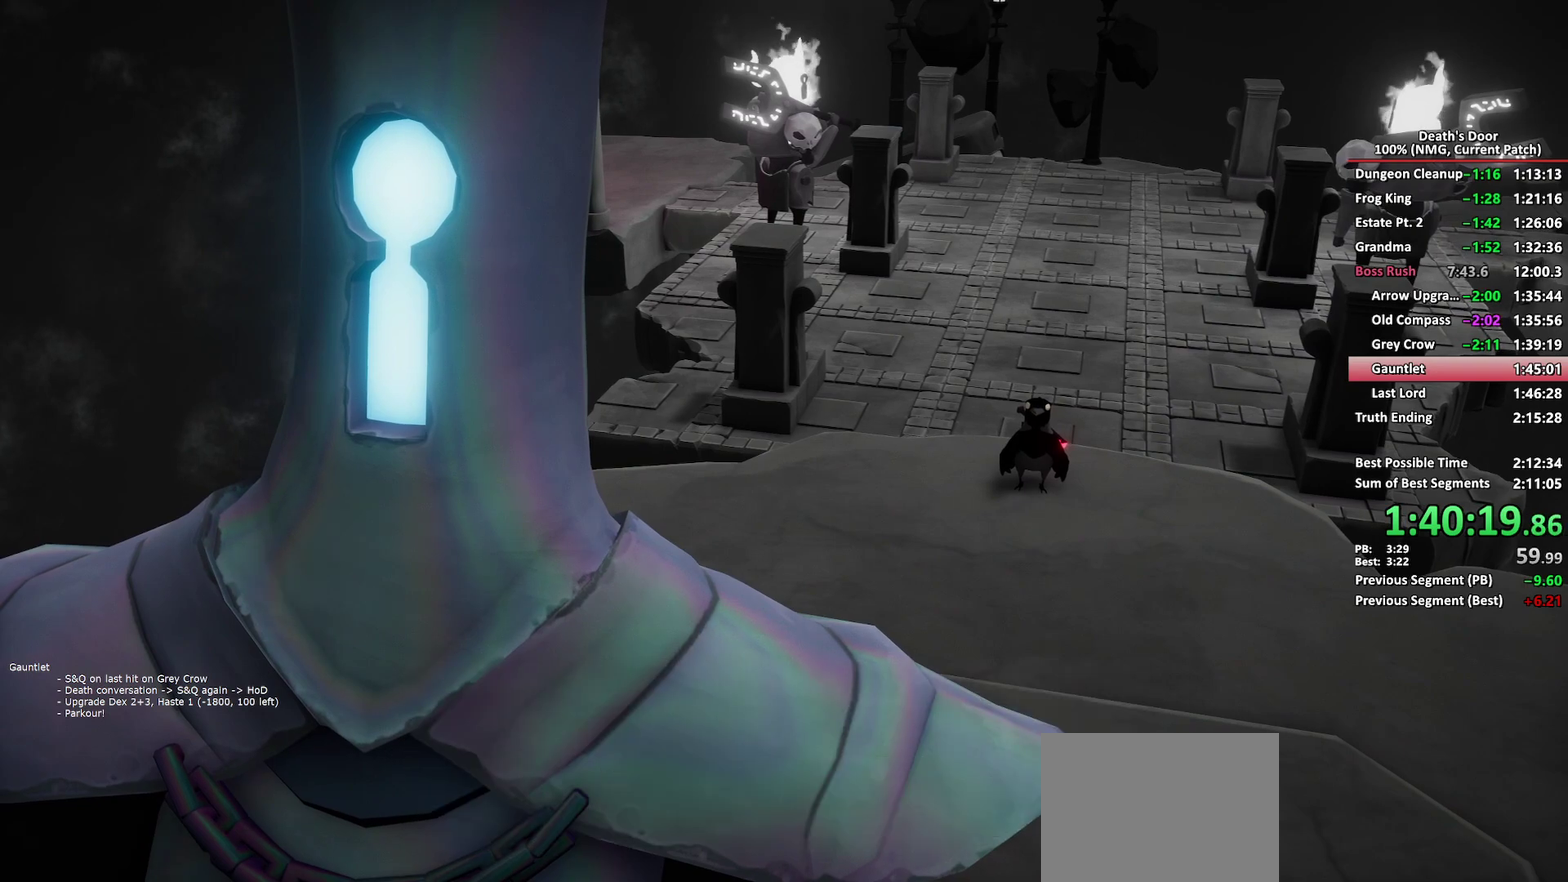
{"buttons": ["X"], "left_stick": "center", "right_stick": "center", "events": [[33, "X", "up"], [83, "A", "down"], [133, "A", "up"], [150, "X", "down"], [183, "X", "up"], [250, "A", "down"], [300, "A", "up"], [317, "X", "down"], [350, "X", "up"], [417, "A", "down"], [467, "A", "up"], [467, "X", "down"]]}
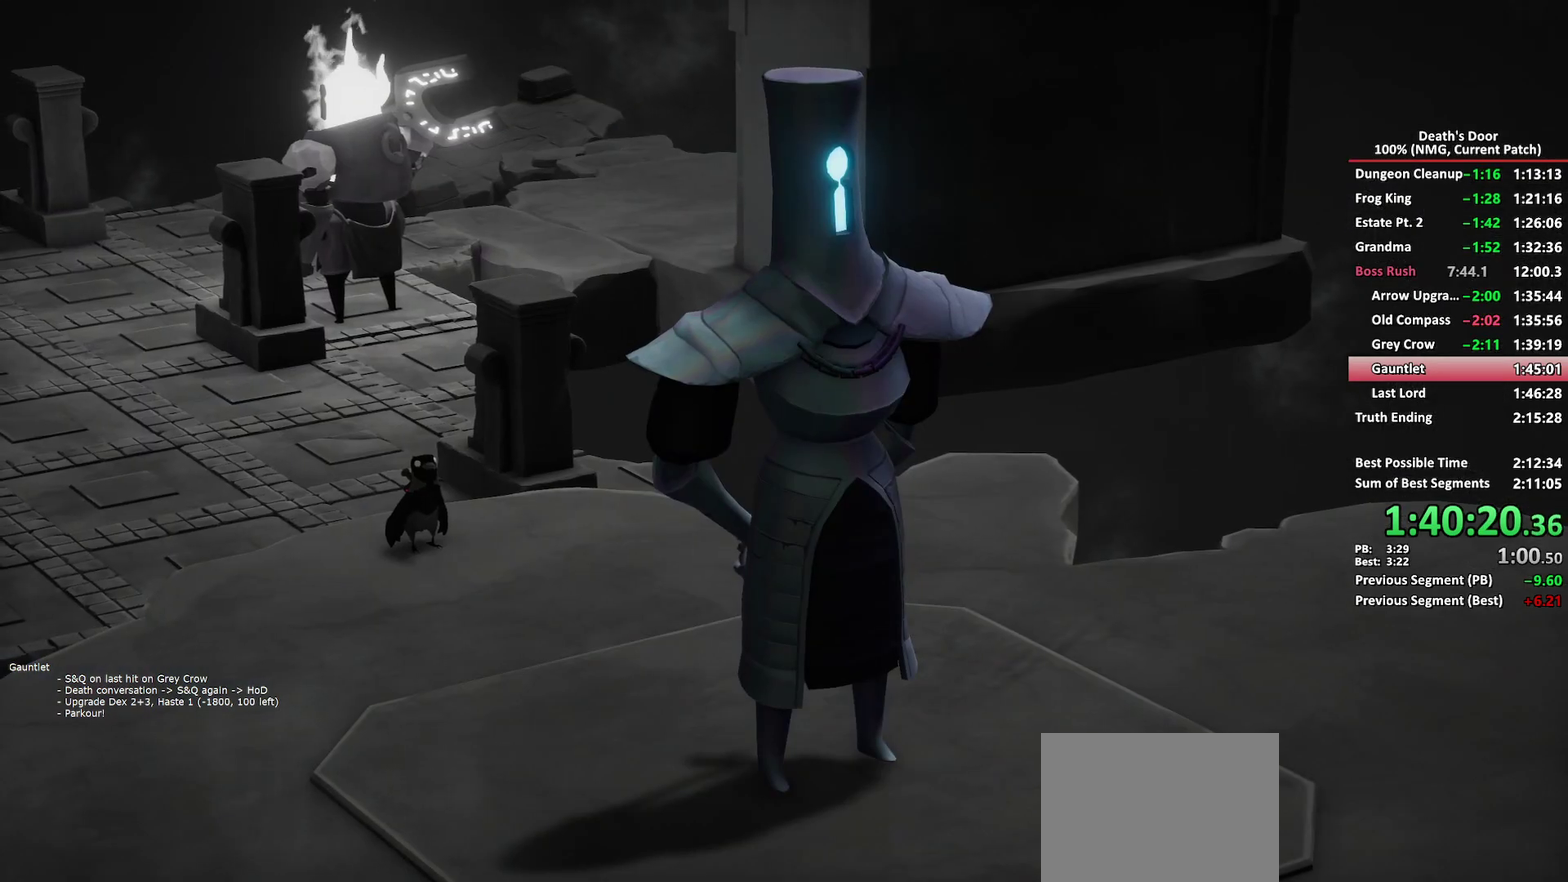
{"buttons": [], "left_stick": "center", "right_stick": "center", "events": [[17, "X", "up"], [233, "A", "down"], [300, "A", "up"], [400, "A", "down"], [450, "A", "up"]]}
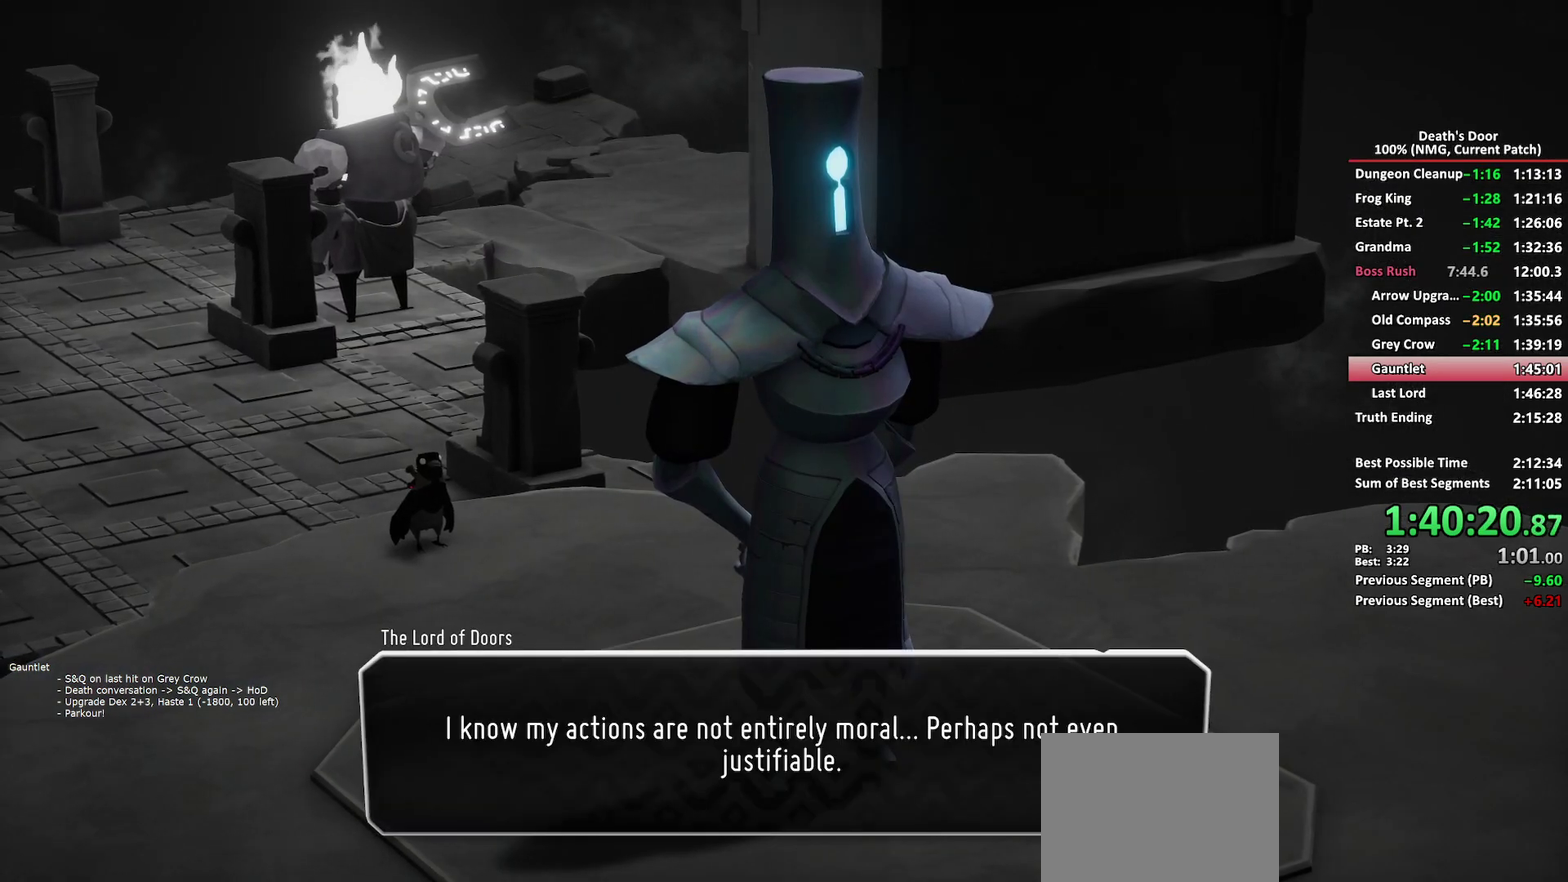
{"buttons": [], "left_stick": "center", "right_stick": "center", "events": [[50, "A", "down"], [117, "A", "up"], [367, "A", "down"], [417, "X", "down"], [433, "A", "up"], [483, "X", "up"]]}
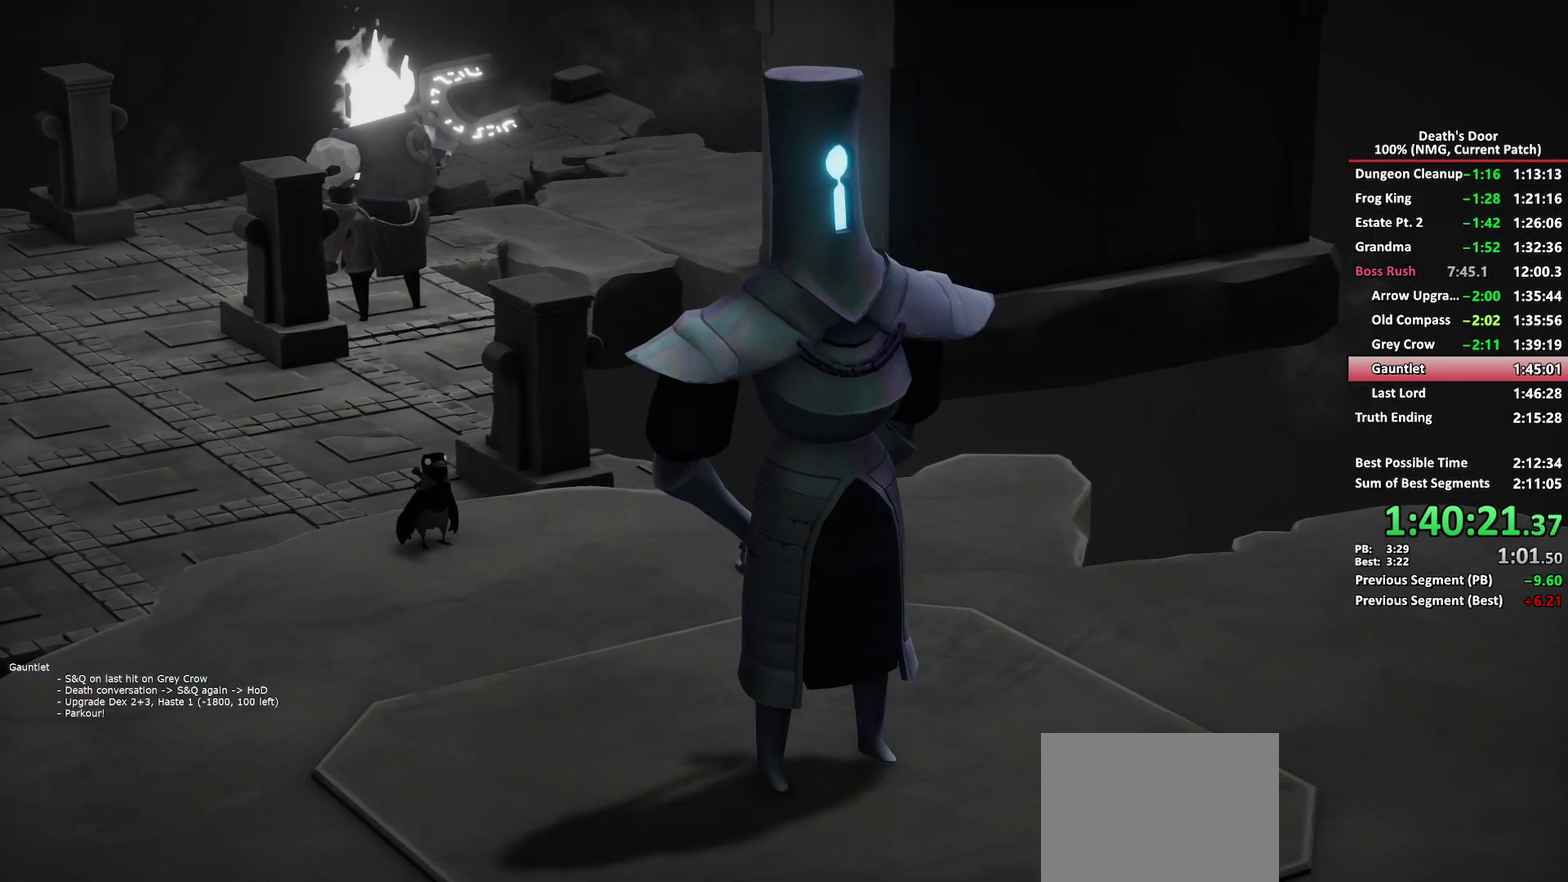
{"buttons": [], "left_stick": "center", "right_stick": "center", "events": [[33, "A", "down"], [100, "A", "up"], [217, "A", "down"], [267, "A", "up"], [367, "A", "down"], [450, "A", "up"]]}
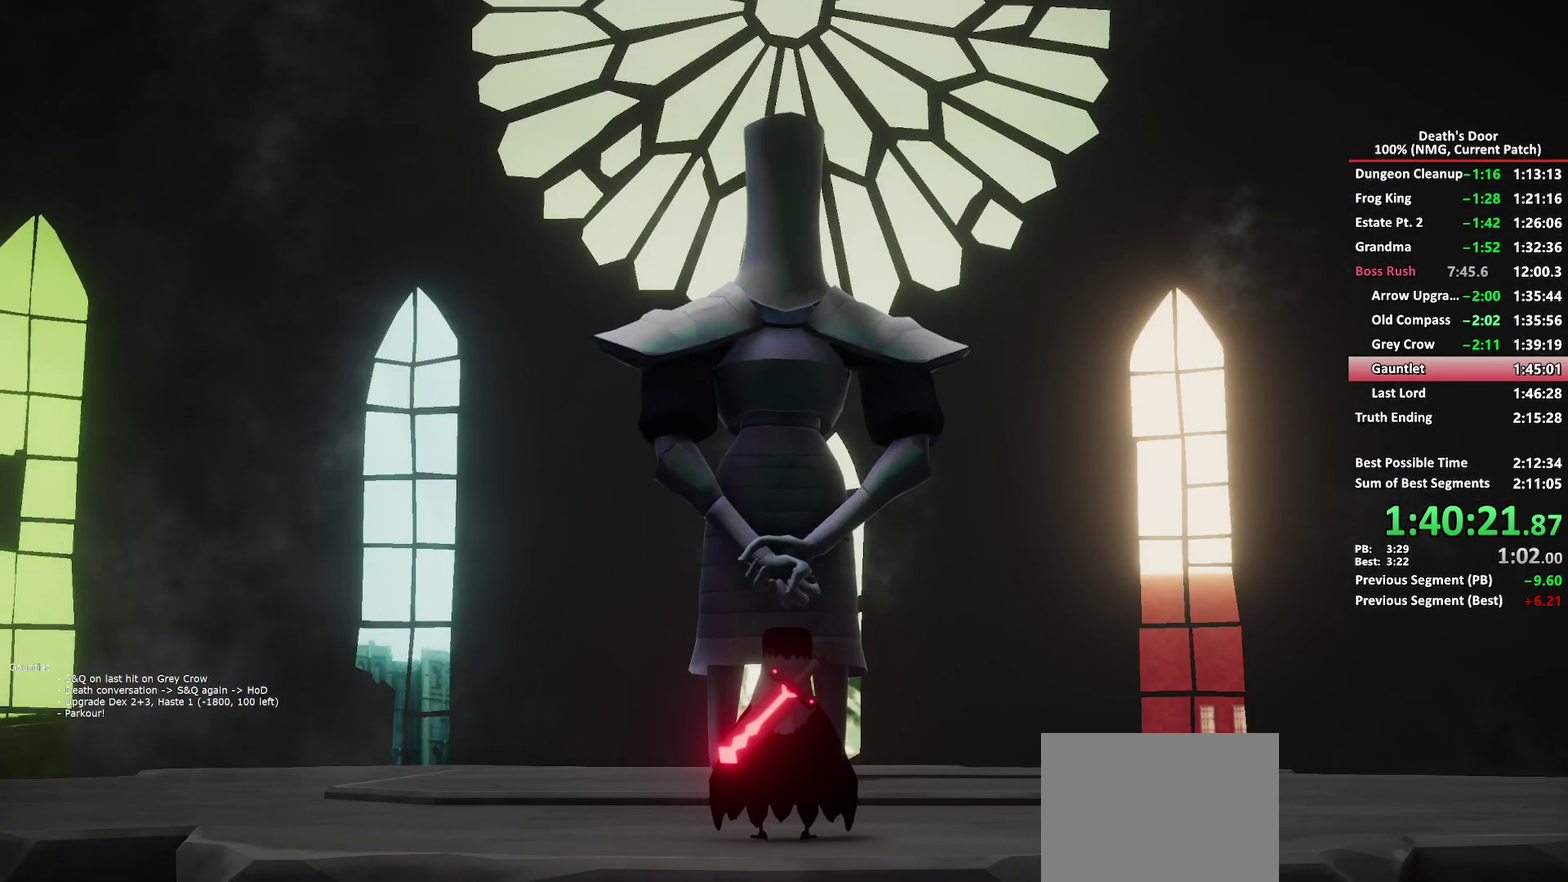
{"buttons": [], "left_stick": "center", "right_stick": "center", "events": [[33, "A", "down"], [83, "A", "up"], [200, "A", "down"], [250, "A", "up"], [350, "A", "down"], [417, "A", "up"], [417, "X", "down"], [483, "X", "up"]]}
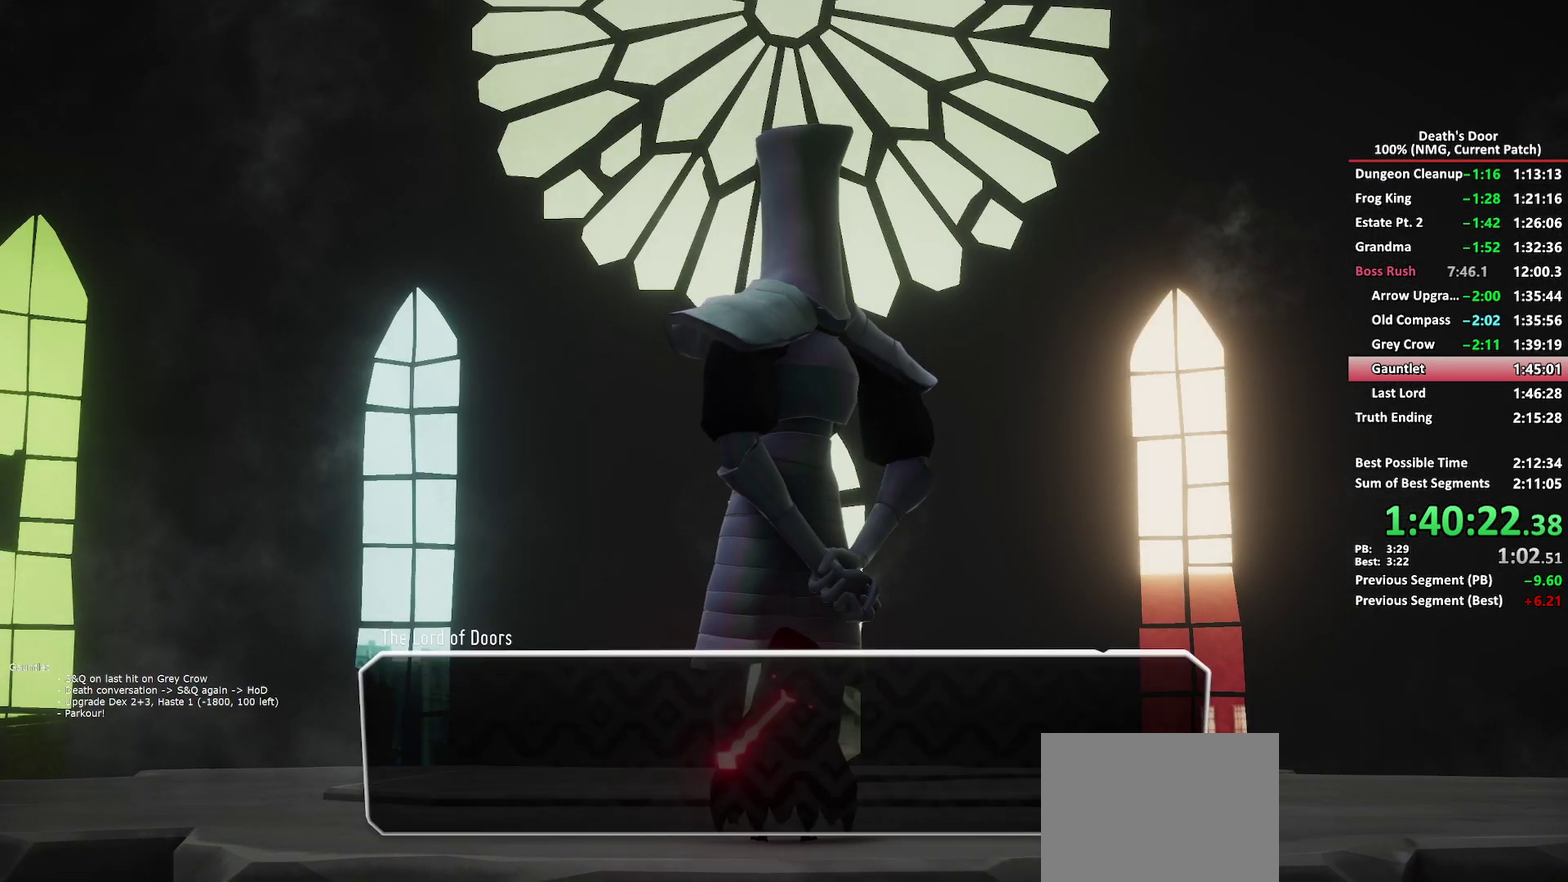
{"buttons": ["A"], "left_stick": "center", "right_stick": "center", "events": [[33, "A", "down"], [67, "A", "up"], [100, "X", "down"], [150, "X", "up"], [183, "A", "down"], [217, "A", "up"], [267, "X", "down"], [300, "X", "up"], [333, "A", "down"], [383, "A", "up"], [417, "X", "down"], [467, "X", "up"], [483, "A", "down"]]}
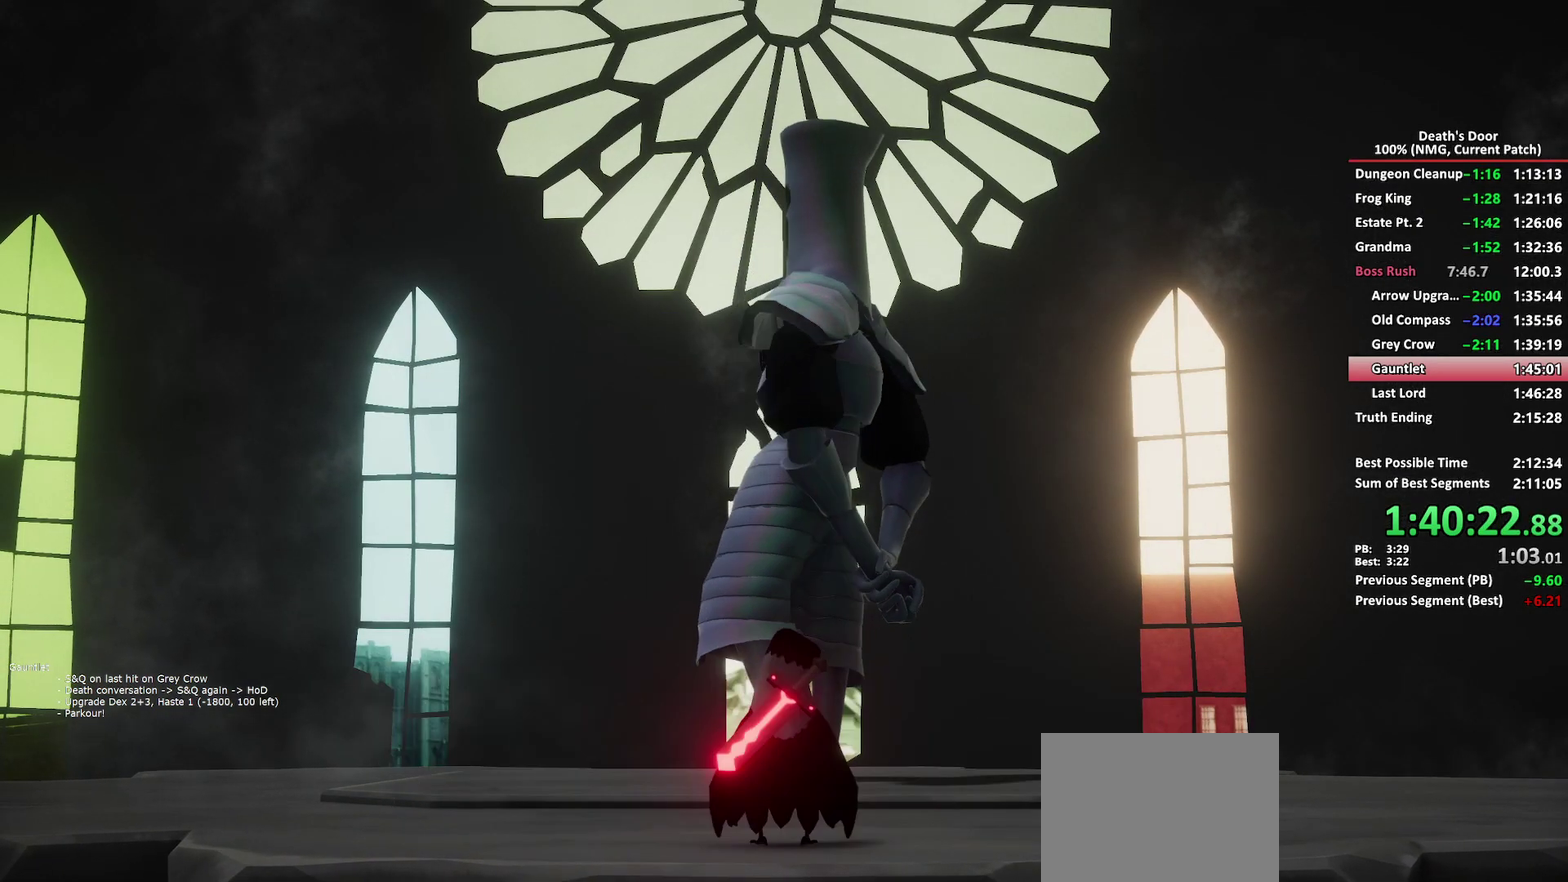
{"buttons": ["A"], "left_stick": "center", "right_stick": "center", "events": [[17, "A", "up"], [67, "X", "down"], [133, "A", "down"], [133, "X", "up"], [167, "A", "up"], [233, "X", "down"], [300, "A", "down"], [300, "X", "up"], [367, "A", "up"], [400, "X", "down"], [450, "X", "up"], [467, "A", "down"]]}
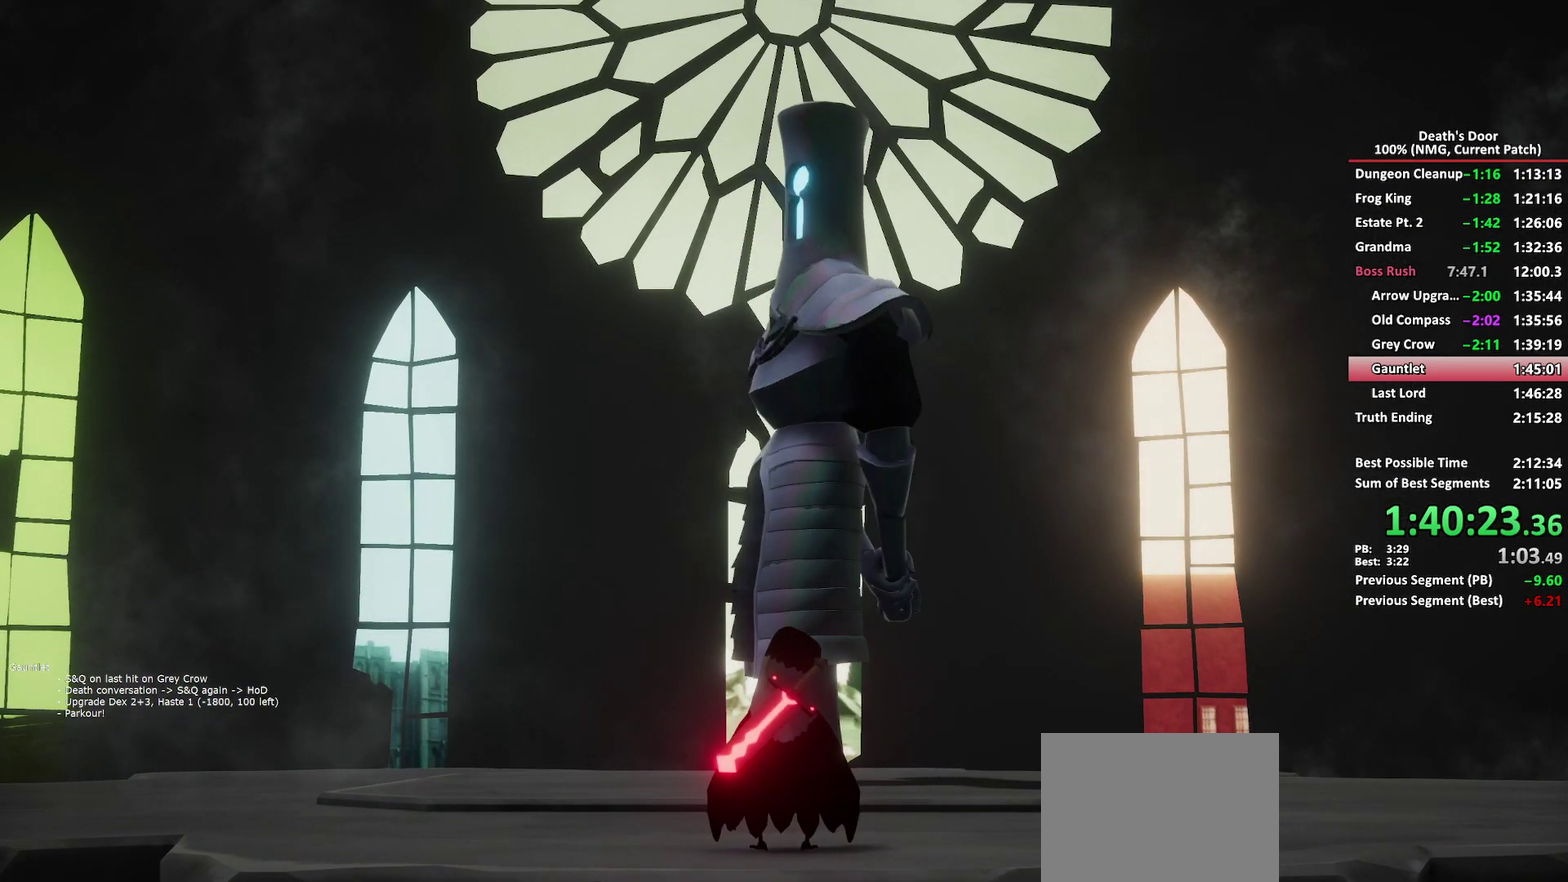
{"buttons": [], "left_stick": "center", "right_stick": "center", "events": [[33, "A", "up"], [67, "X", "down"], [117, "X", "up"], [133, "A", "down"], [200, "A", "up"], [217, "X", "down"], [267, "X", "up"]]}
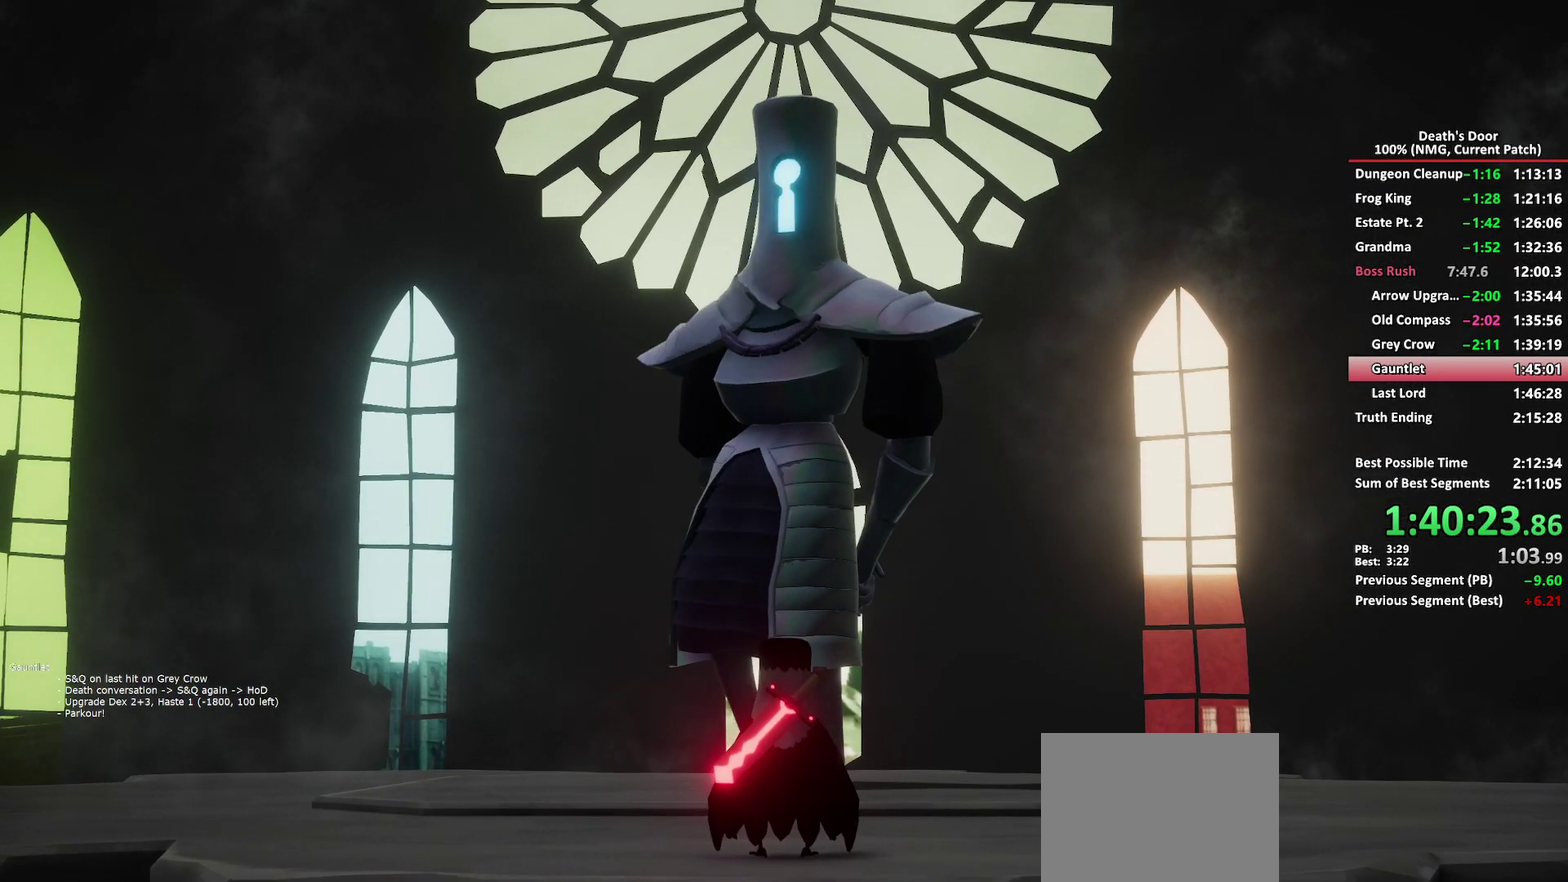
{"buttons": ["L2"], "left_stick": "up", "right_stick": "center", "events": [[167, "left_stick", "up"], [233, "L2", "down"], [367, "B", "down"], [450, "B", "up"]]}
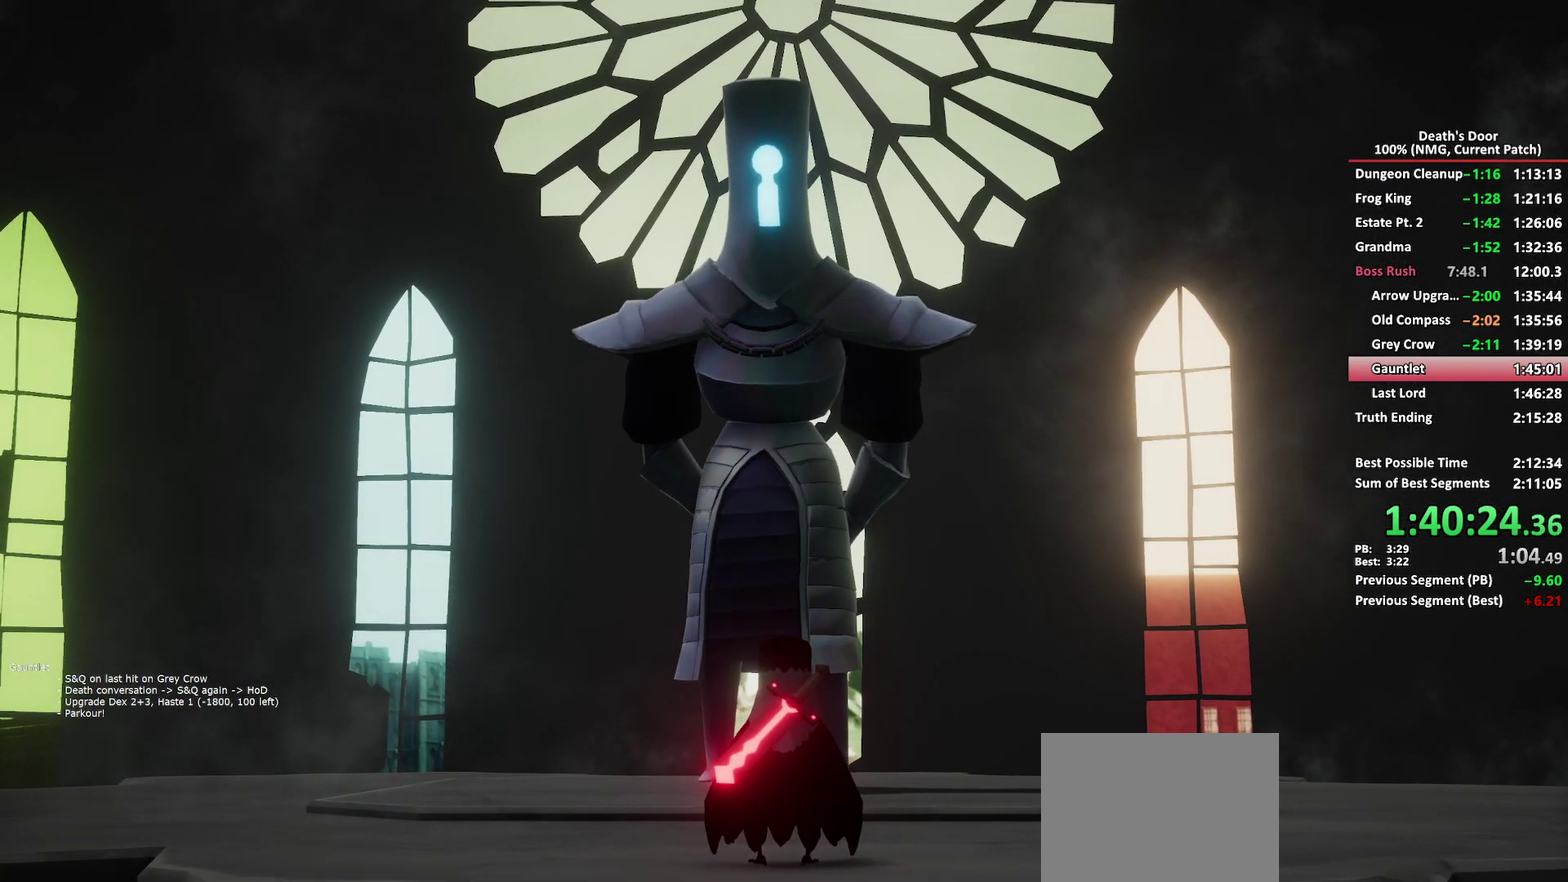
{"buttons": ["L2"], "left_stick": "up", "right_stick": "center", "events": [[17, "B", "down"], [100, "B", "up"], [167, "B", "down"], [233, "B", "up"], [300, "B", "down"], [367, "B", "up"], [450, "B", "down"], [500, "B", "up"]]}
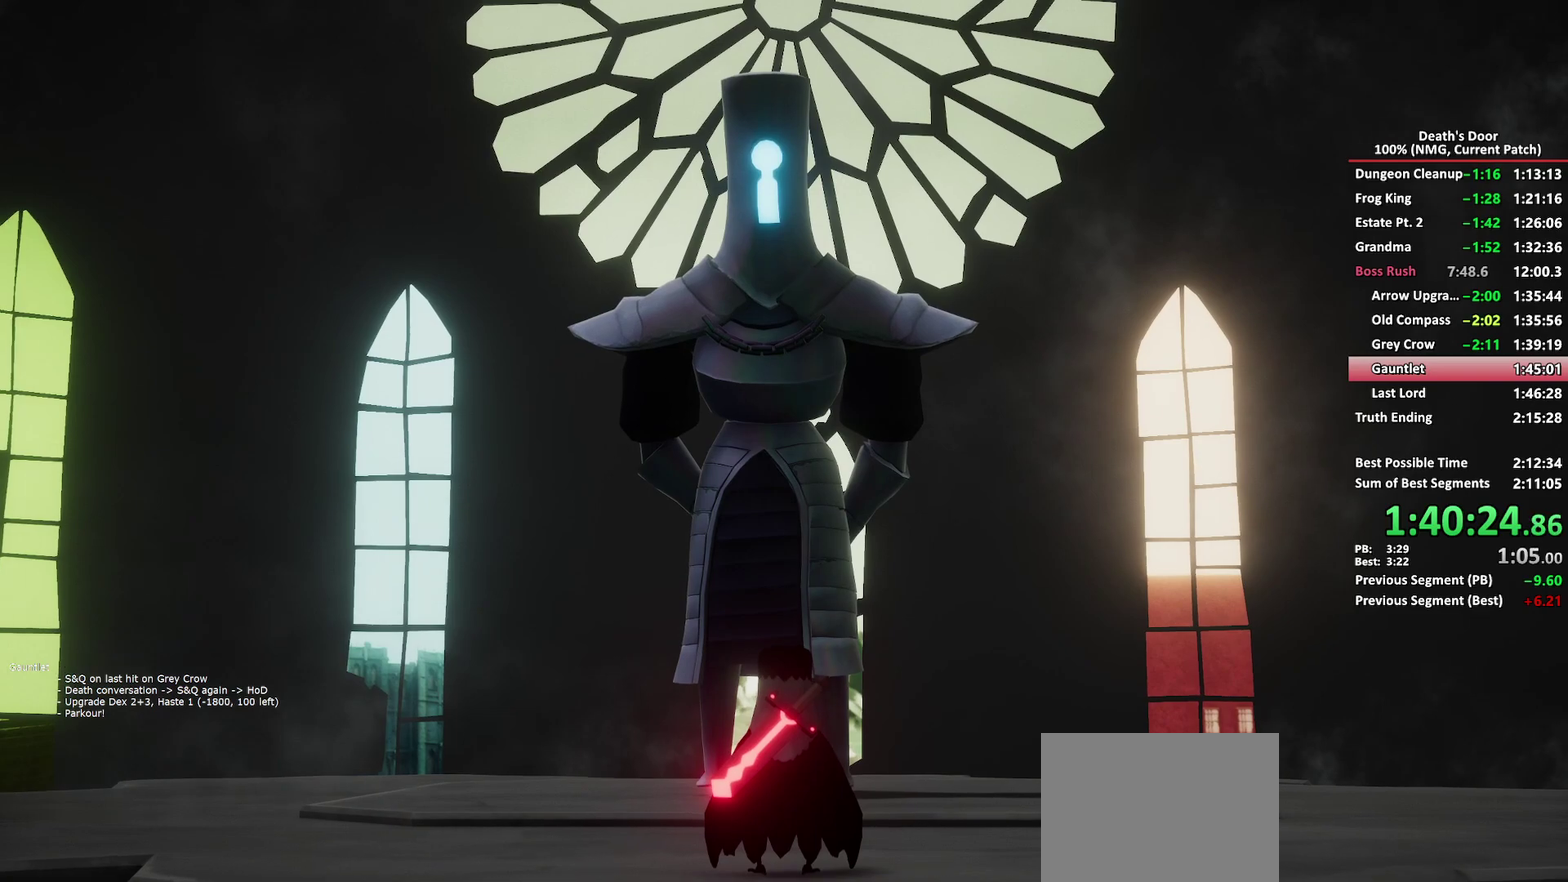
{"buttons": ["B", "L2"], "left_stick": "up", "right_stick": "center", "events": [[67, "B", "down"], [150, "B", "up"], [217, "B", "down"], [283, "B", "up"], [350, "B", "down"], [417, "B", "up"], [483, "B", "down"]]}
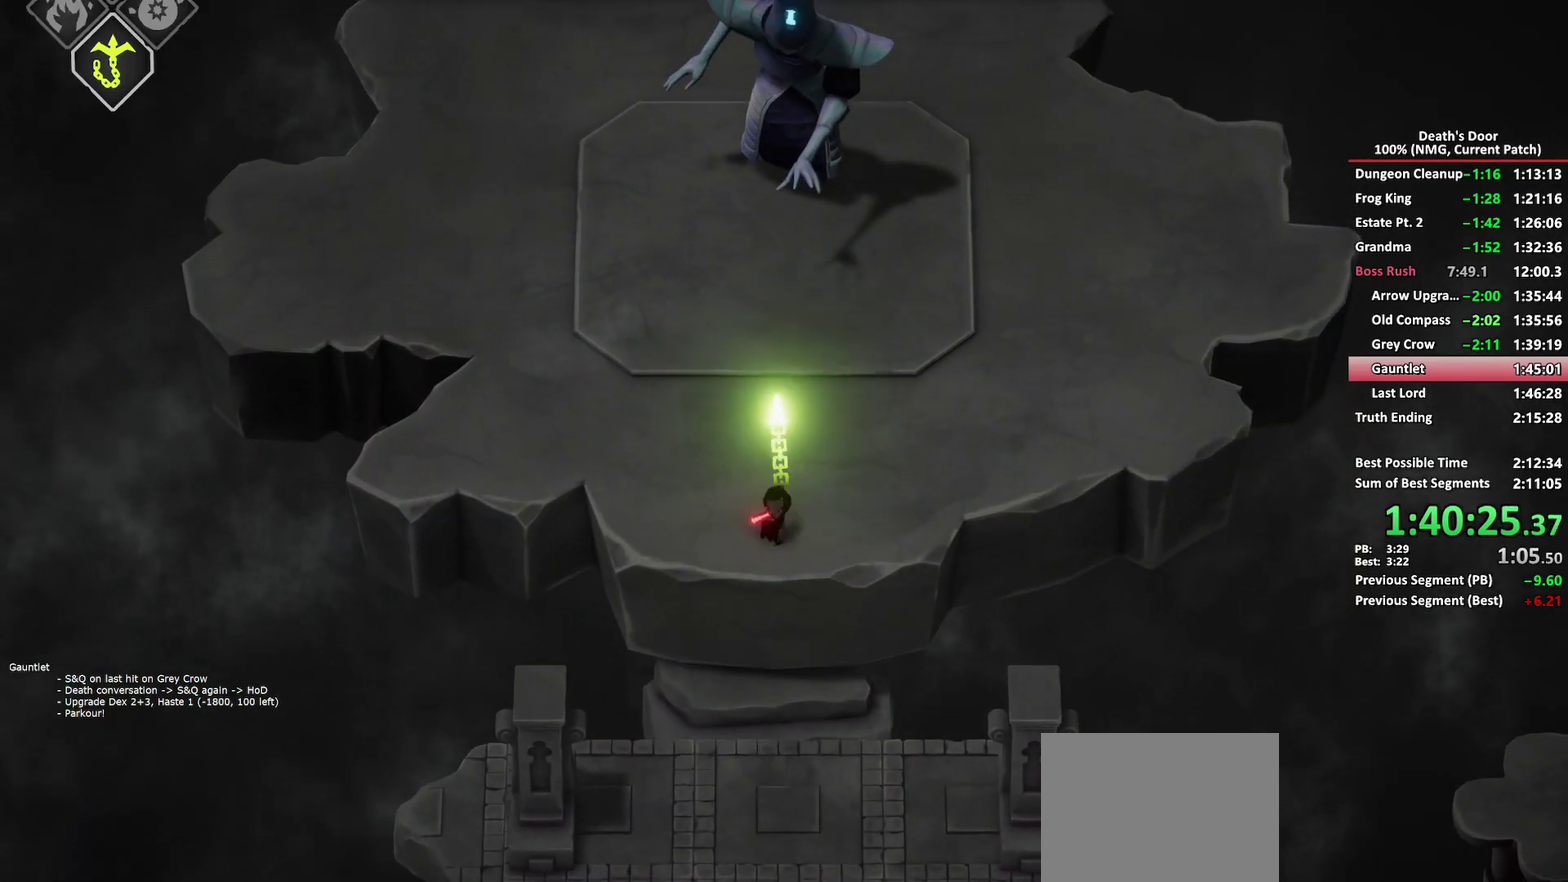
{"buttons": [], "left_stick": "up", "right_stick": "center", "events": [[50, "B", "up"], [117, "X", "down"], [150, "L2", "up"], [333, "X", "up"], [400, "X", "down"], [483, "X", "up"]]}
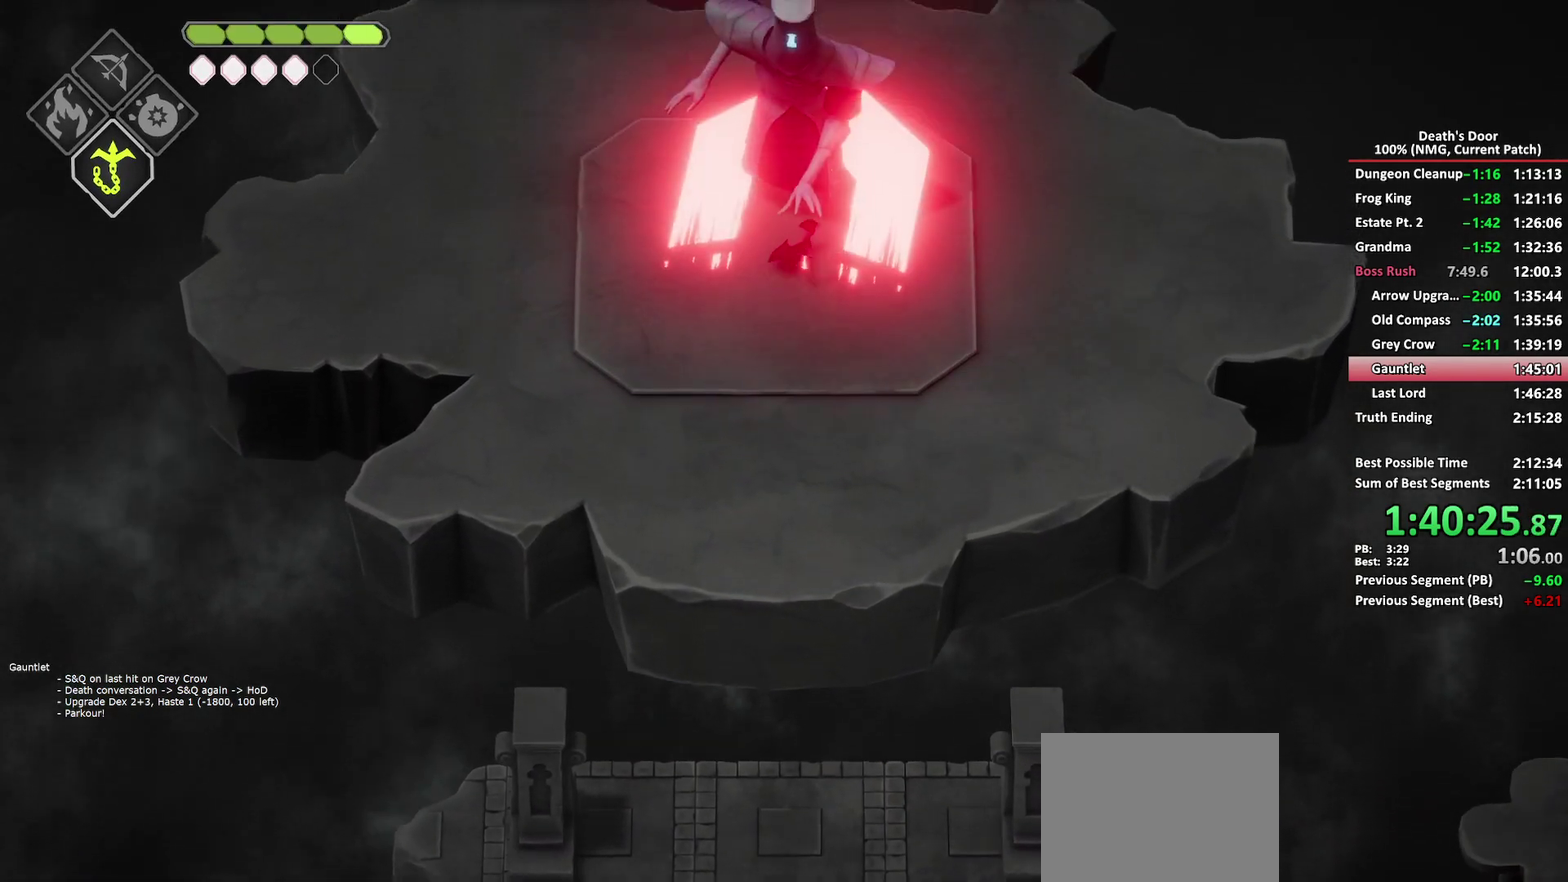
{"buttons": ["X"], "left_stick": "up", "right_stick": "center", "events": [[50, "X", "down"], [117, "X", "up"], [183, "X", "down"], [233, "left_stick", "up-right"], [267, "X", "up"], [317, "X", "down"], [400, "left_stick", "up"], [417, "X", "up"], [467, "X", "down"]]}
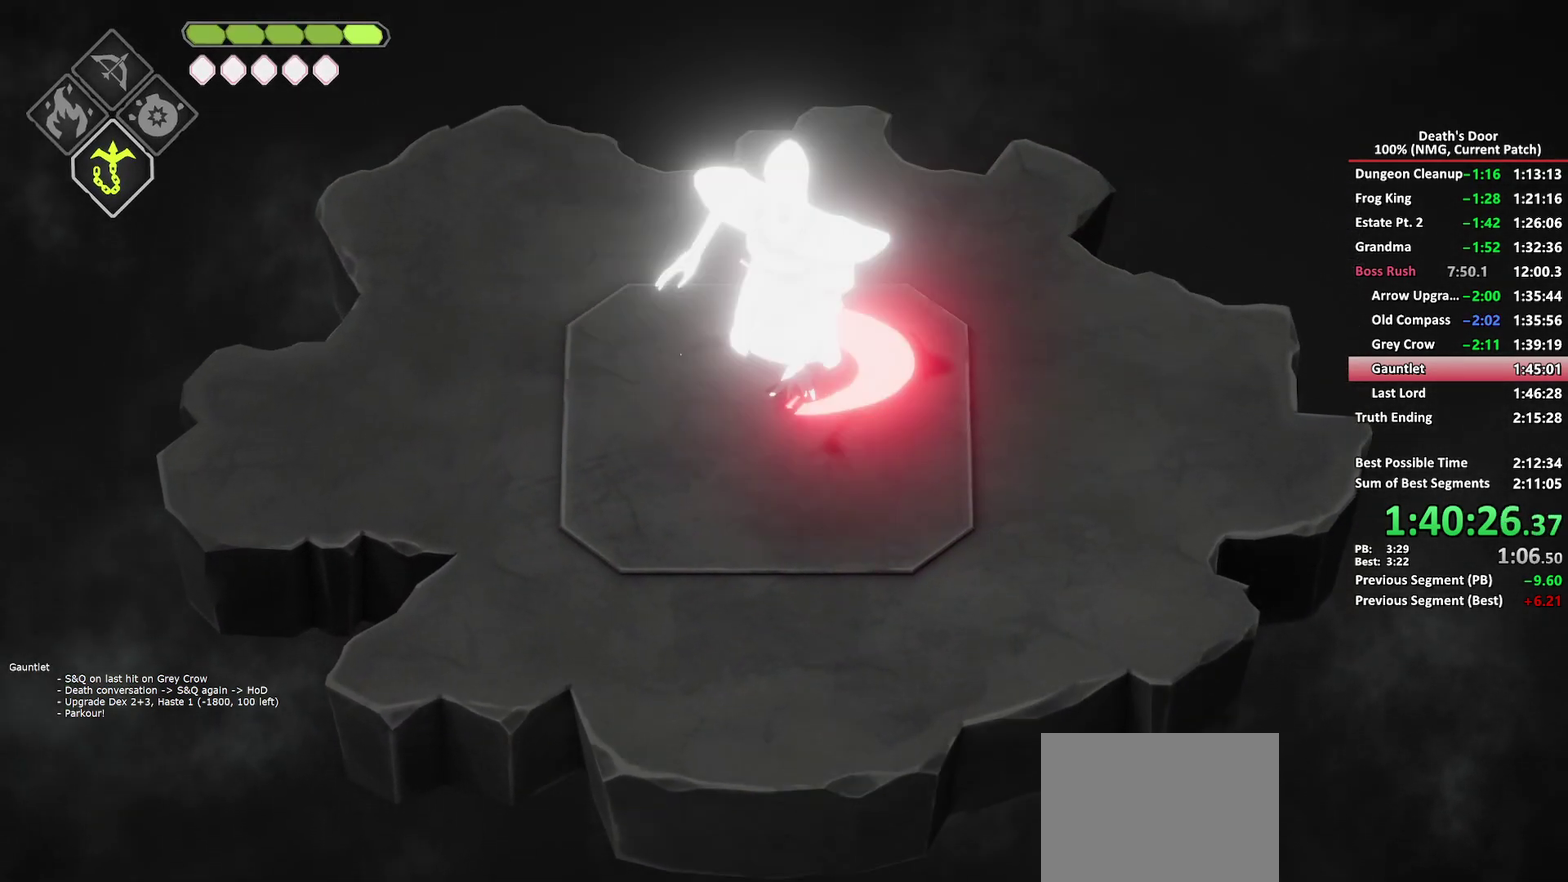
{"buttons": [], "left_stick": "up", "right_stick": "center", "events": [[67, "X", "up"], [117, "X", "down"], [200, "X", "up"], [250, "X", "down"], [350, "X", "up"], [417, "X", "down"], [483, "X", "up"]]}
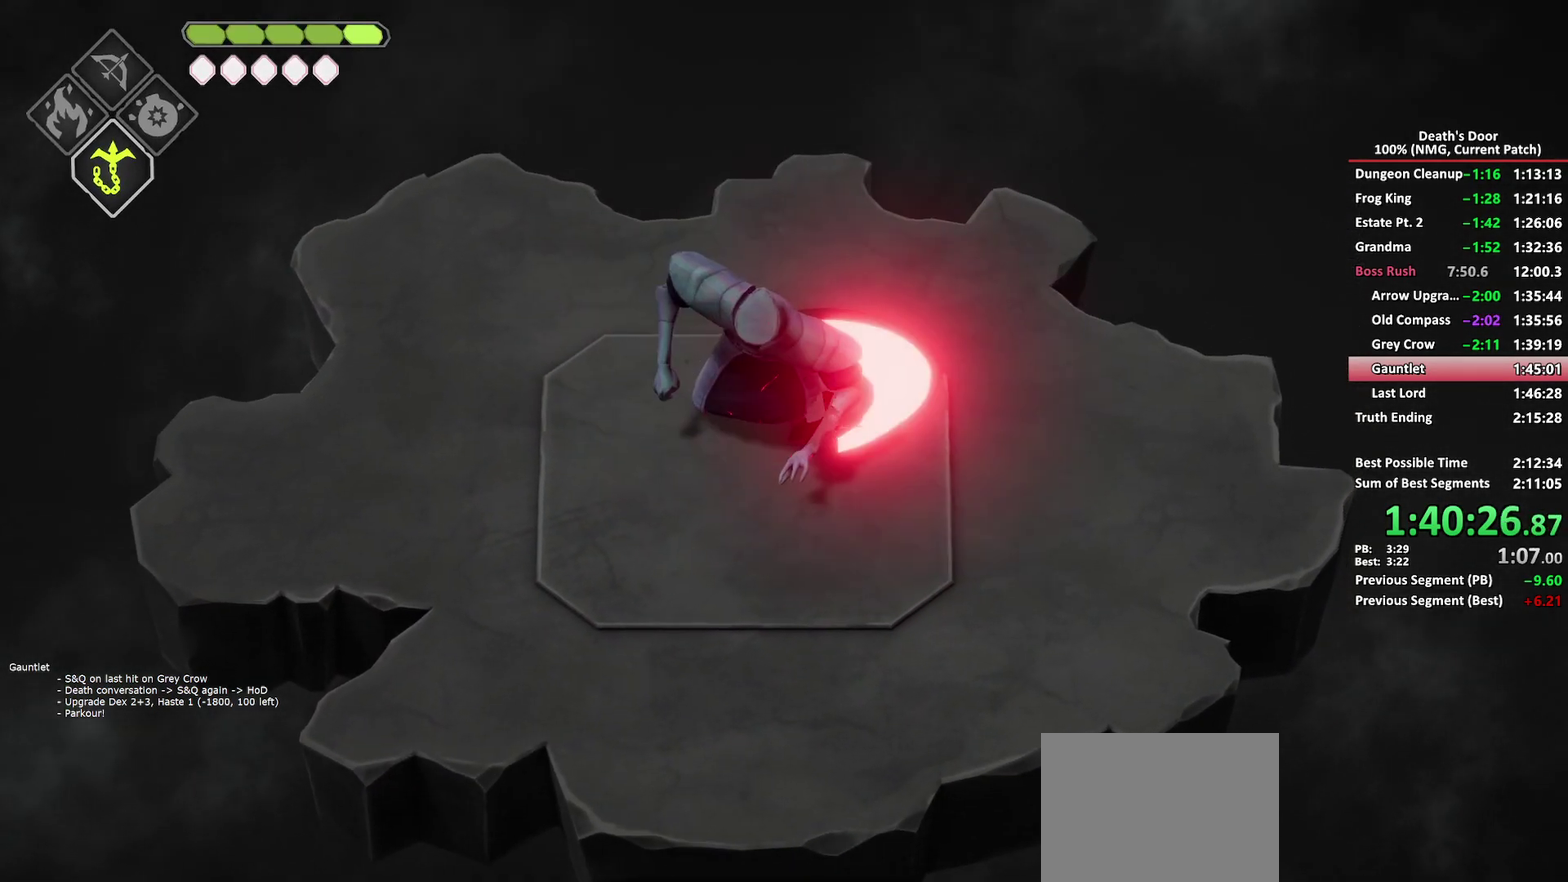
{"buttons": ["A"], "left_stick": "left", "right_stick": "center", "events": [[50, "X", "down"], [150, "X", "up"], [167, "left_stick", "up-left"], [217, "left_stick", "left"], [317, "A", "down"], [417, "A", "up"], [483, "A", "down"]]}
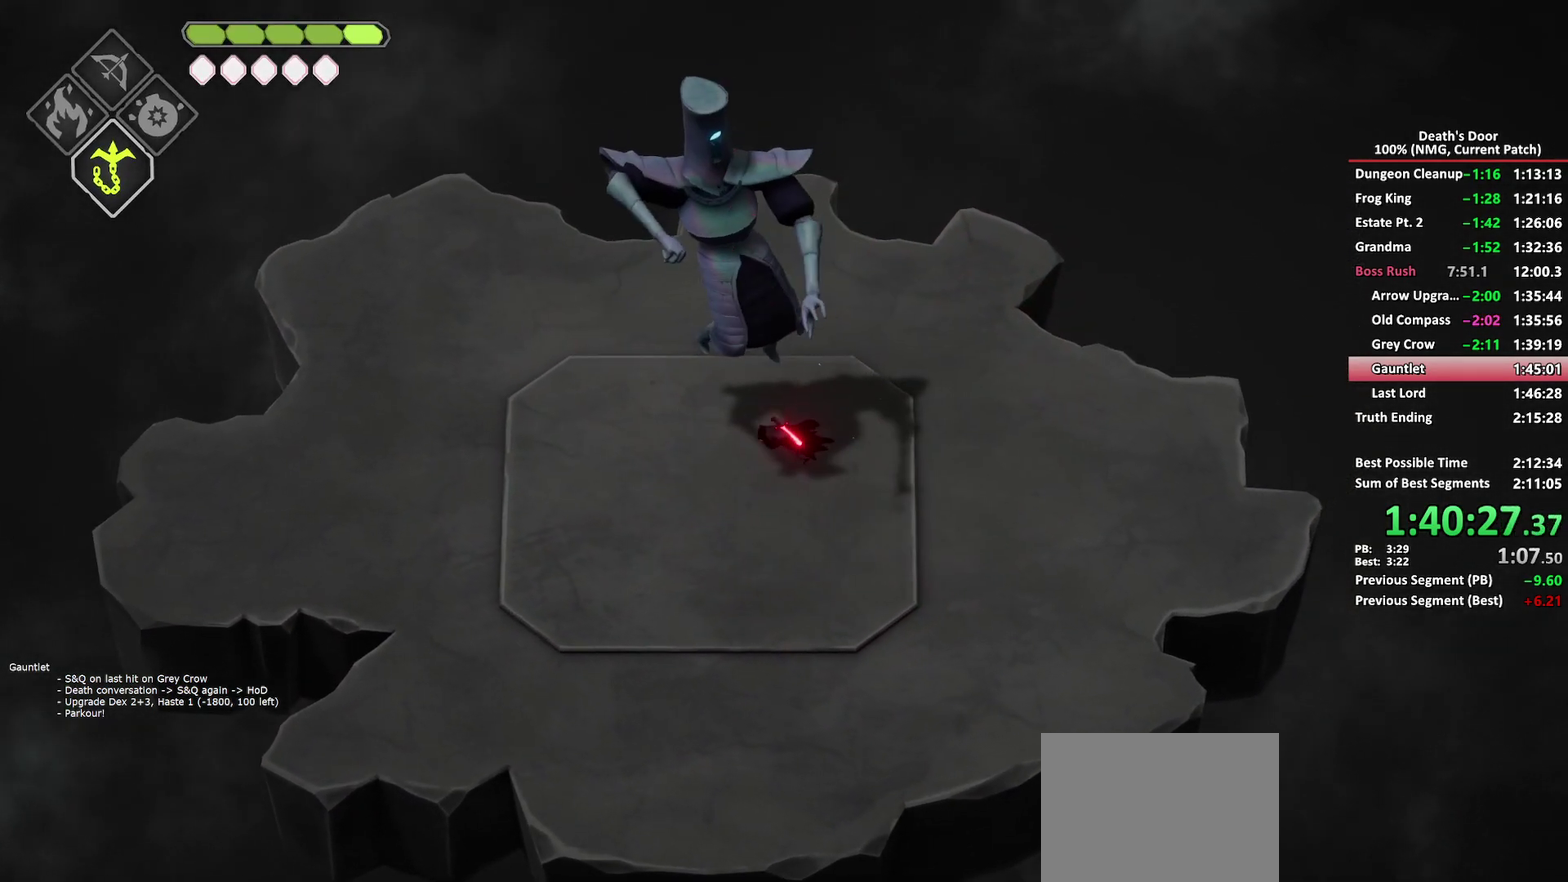
{"buttons": ["X"], "left_stick": "right", "right_stick": "center", "events": [[200, "left_stick", "up-left"], [217, "A", "up"], [317, "left_stick", "up"], [333, "X", "down"], [367, "left_stick", "up-right"], [433, "X", "up"], [467, "left_stick", "right"], [483, "X", "down"]]}
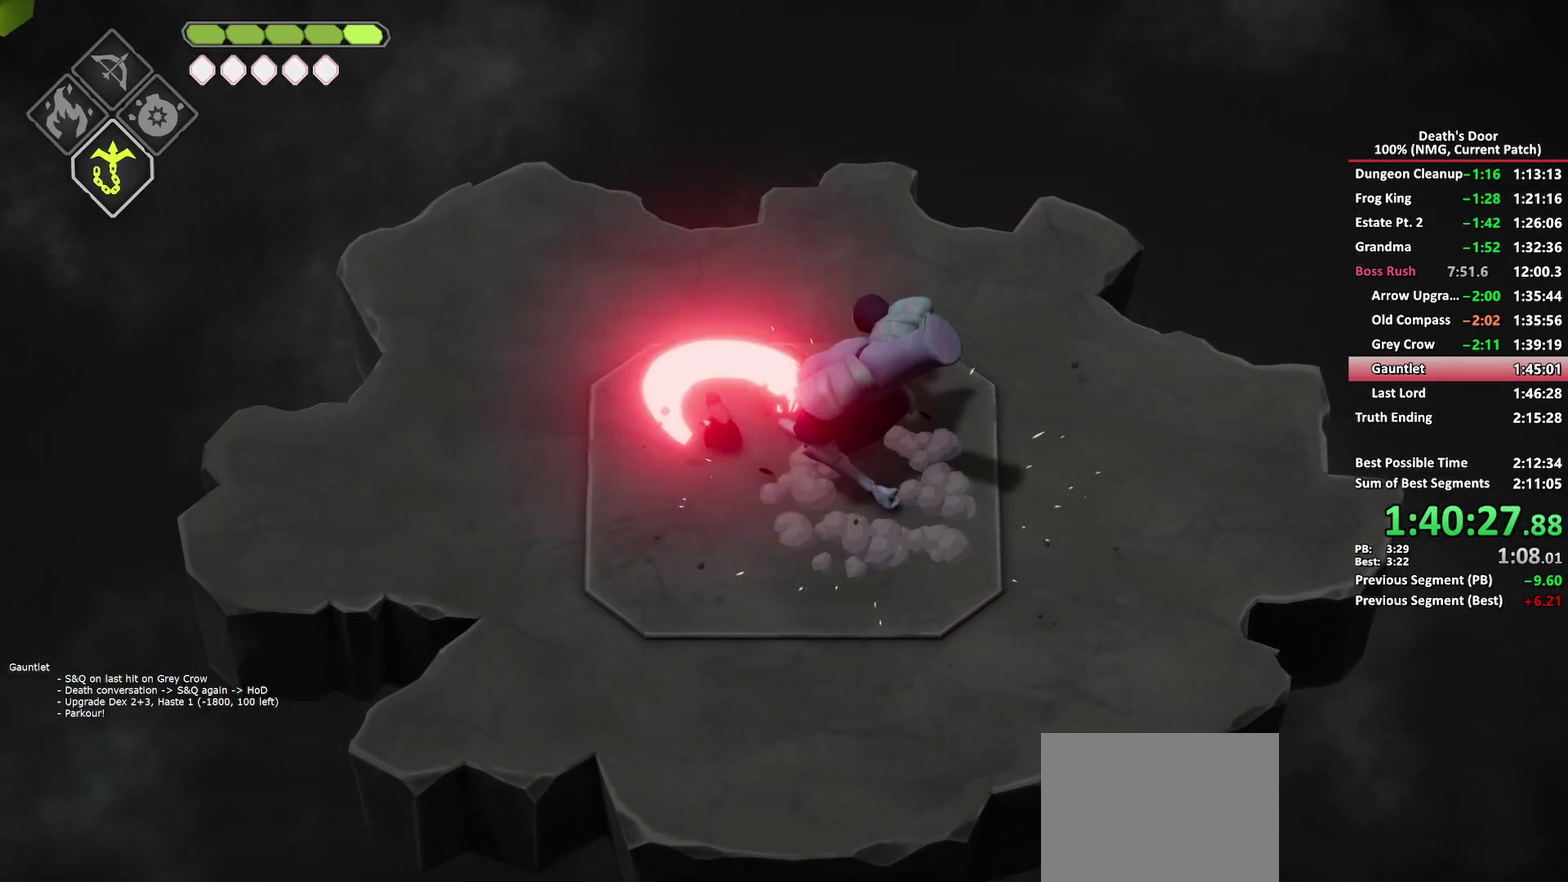
{"buttons": [], "left_stick": "down-right", "right_stick": "center", "events": [[67, "X", "up"], [83, "left_stick", "up-right"], [133, "X", "down"], [133, "left_stick", "right"], [367, "X", "up"], [417, "X", "down"], [483, "left_stick", "down-right"], [500, "X", "up"]]}
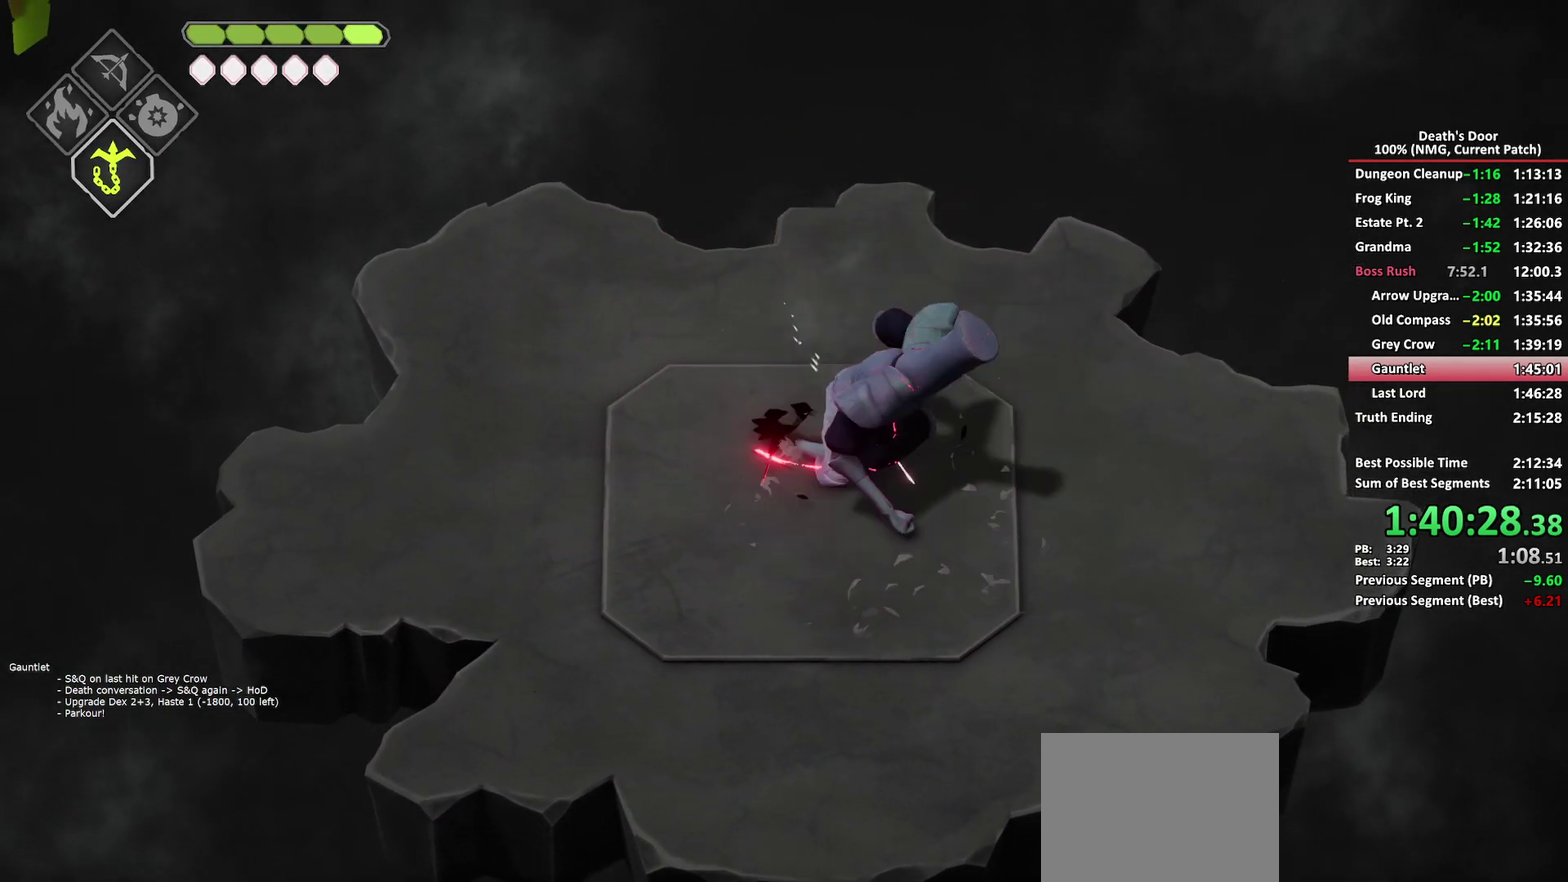
{"buttons": ["A"], "left_stick": "right", "right_stick": "center", "events": [[50, "X", "down"], [150, "X", "up"], [300, "A", "down"], [400, "A", "up"], [467, "A", "down"], [500, "left_stick", "right"]]}
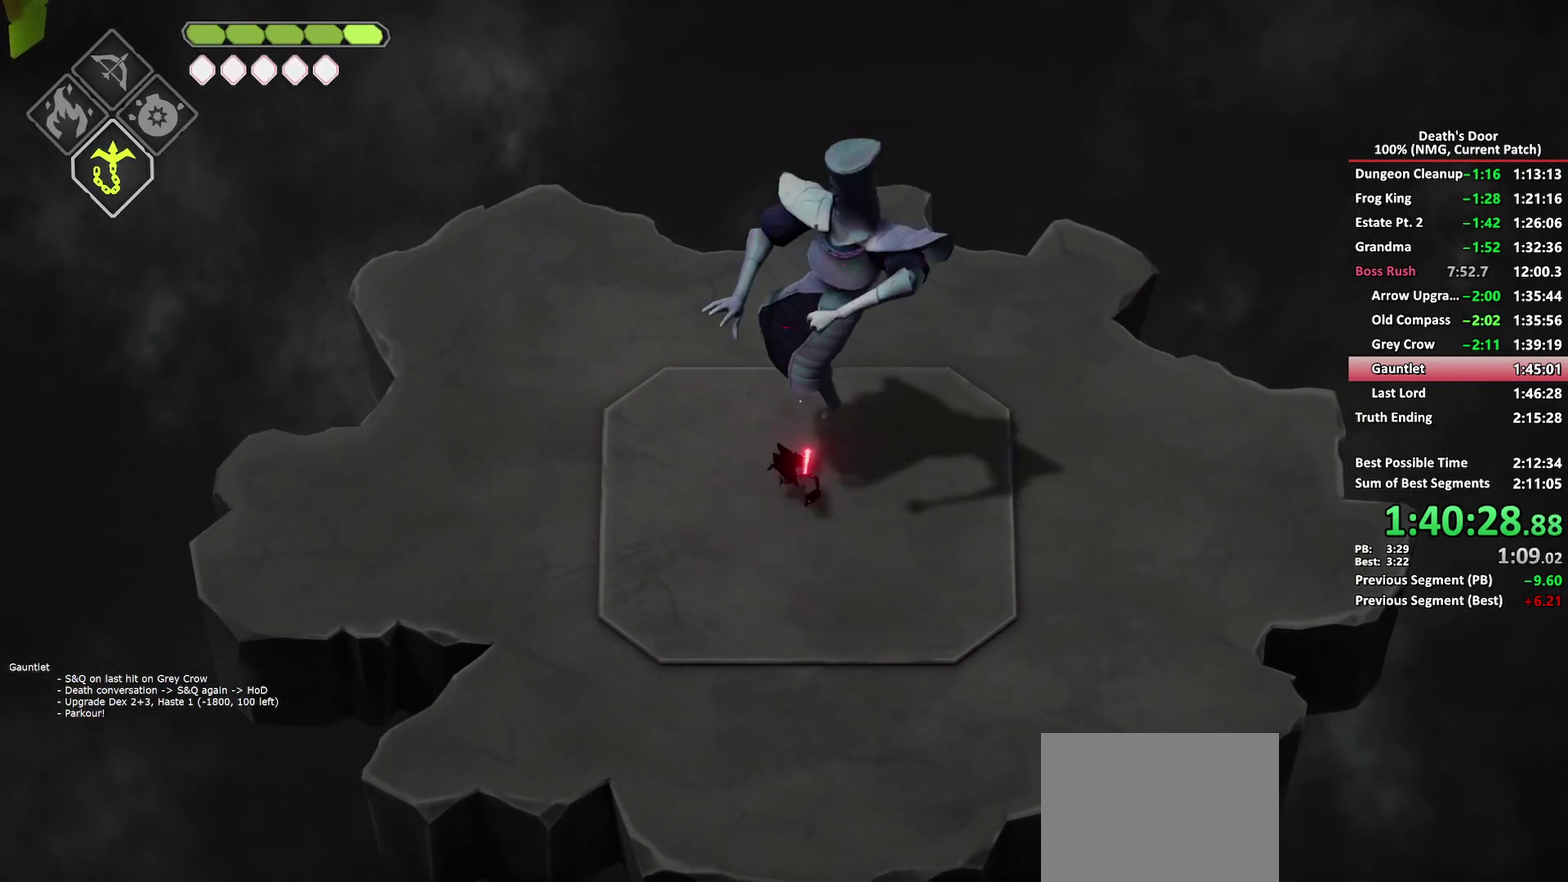
{"buttons": ["X"], "left_stick": "up-left", "right_stick": "center", "events": [[50, "A", "up"], [67, "left_stick", "up-right"], [117, "left_stick", "up"], [150, "X", "down"], [233, "X", "up"], [300, "X", "down"], [300, "left_stick", "up-left"], [383, "X", "up"], [450, "X", "down"]]}
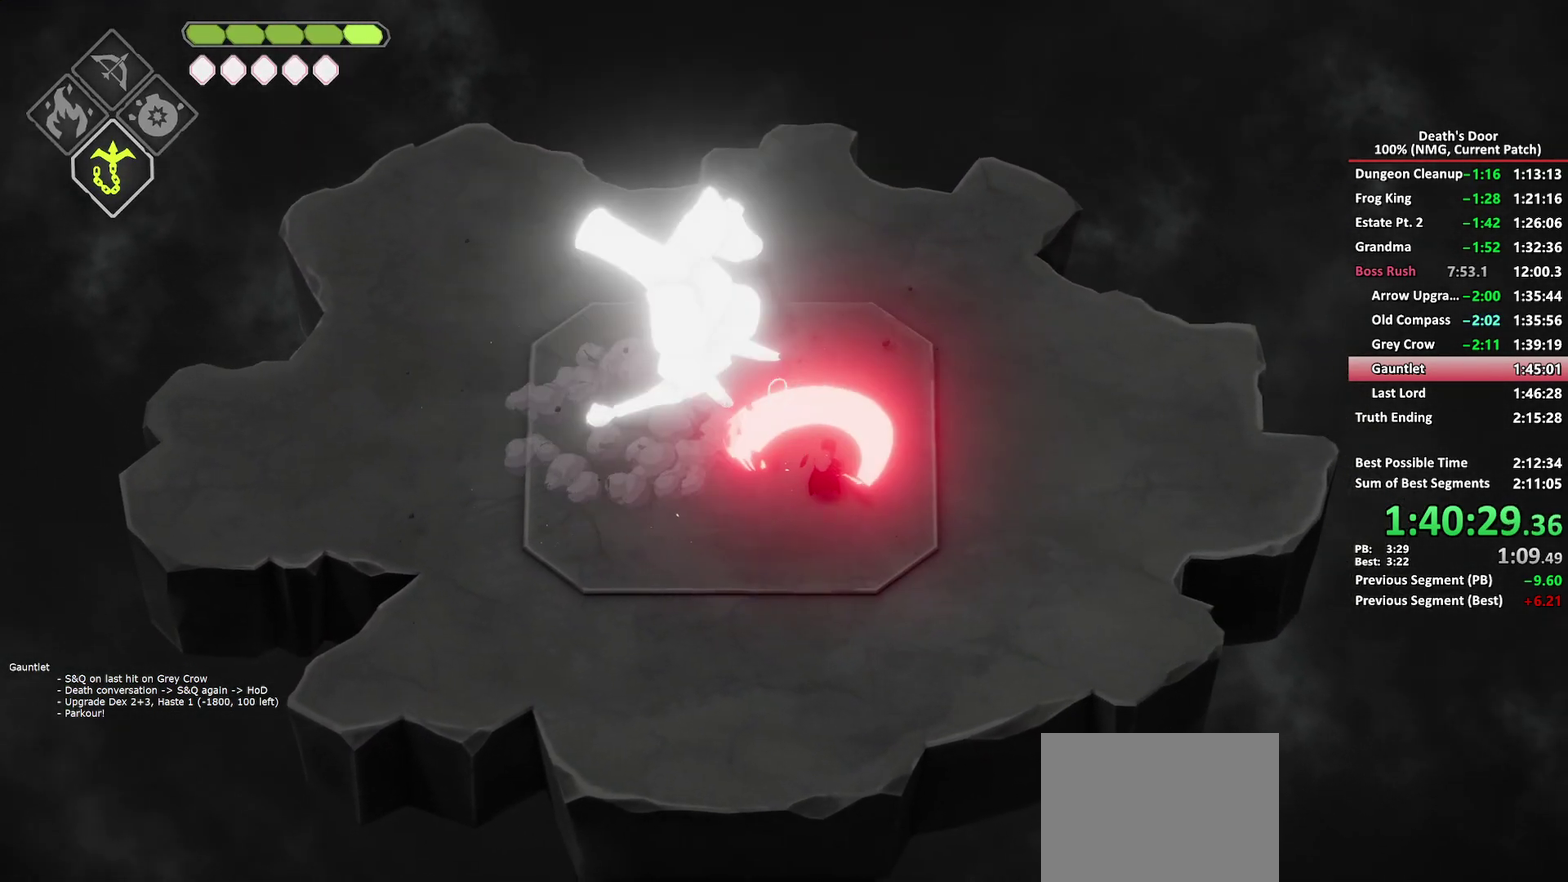
{"buttons": ["R2"], "left_stick": "up", "right_stick": "center", "events": [[33, "X", "up"], [100, "X", "down"], [183, "X", "up"], [300, "R2", "down"], [317, "left_stick", "up"]]}
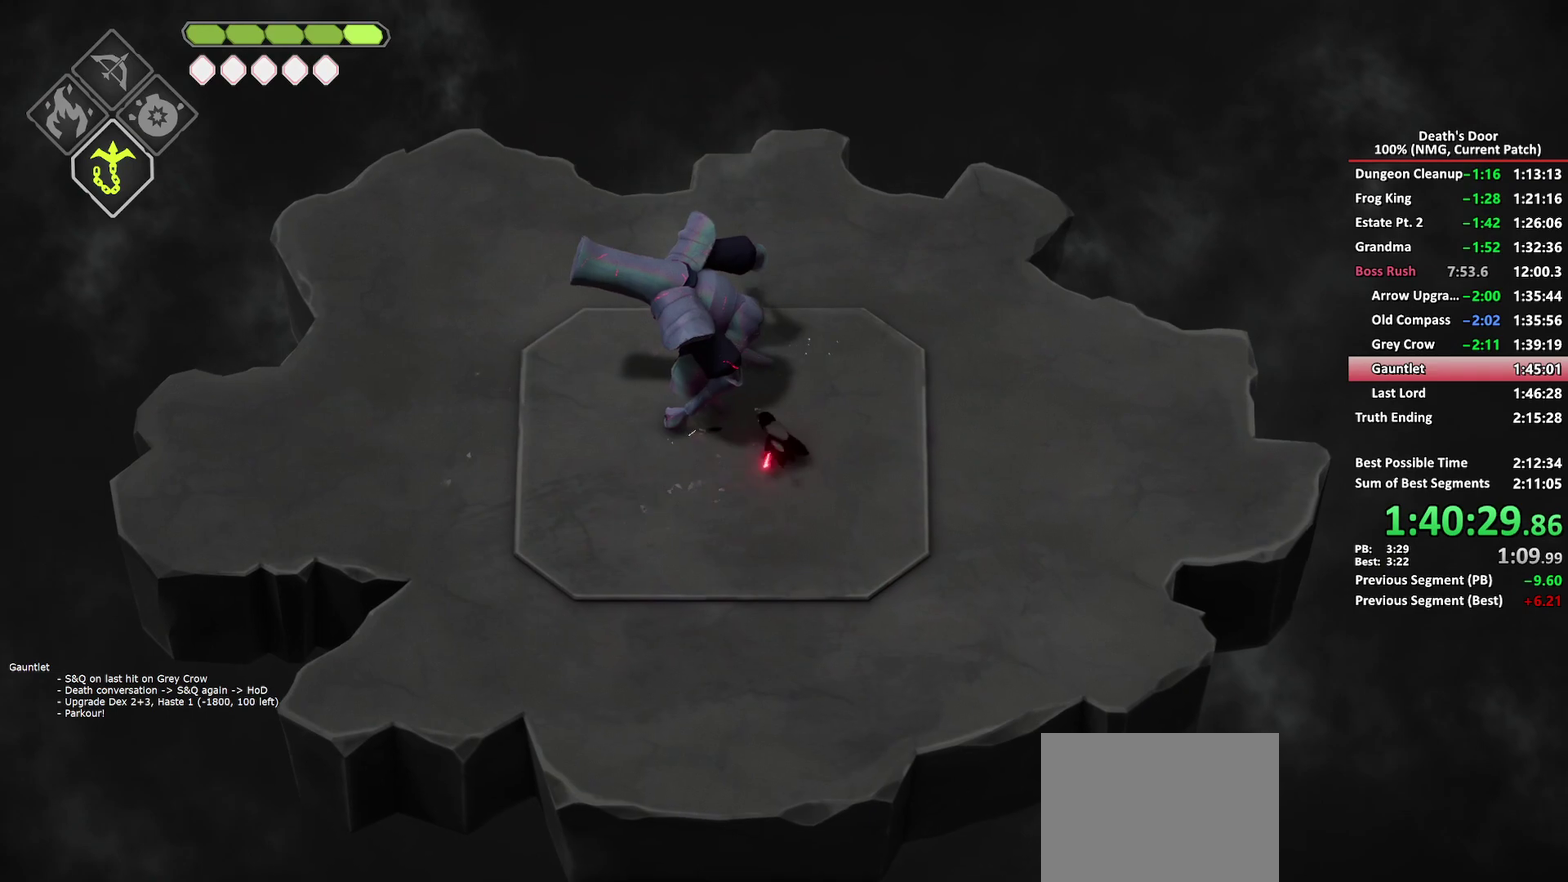
{"buttons": ["X"], "left_stick": "up-right", "right_stick": "center", "events": [[183, "R2", "up"], [283, "X", "down"], [367, "X", "up"], [433, "X", "down"], [500, "left_stick", "up-right"]]}
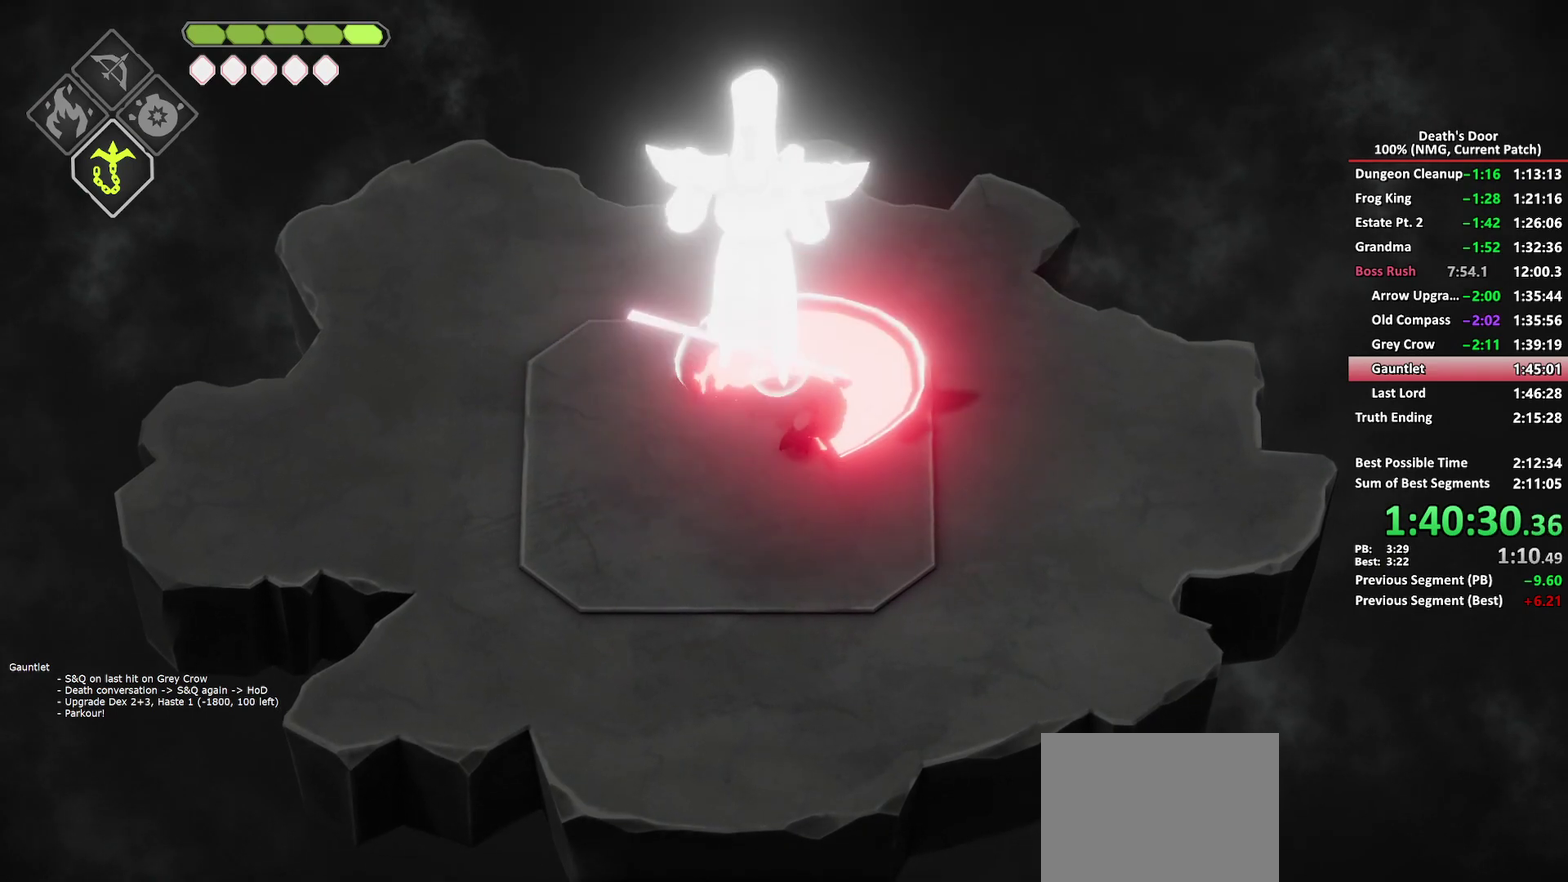
{"buttons": ["A"], "left_stick": "up-left", "right_stick": "center", "events": [[17, "X", "up"], [67, "X", "down"], [200, "X", "up"], [233, "left_stick", "up"], [367, "A", "down"], [400, "left_stick", "up-left"], [450, "A", "up"], [500, "A", "down"]]}
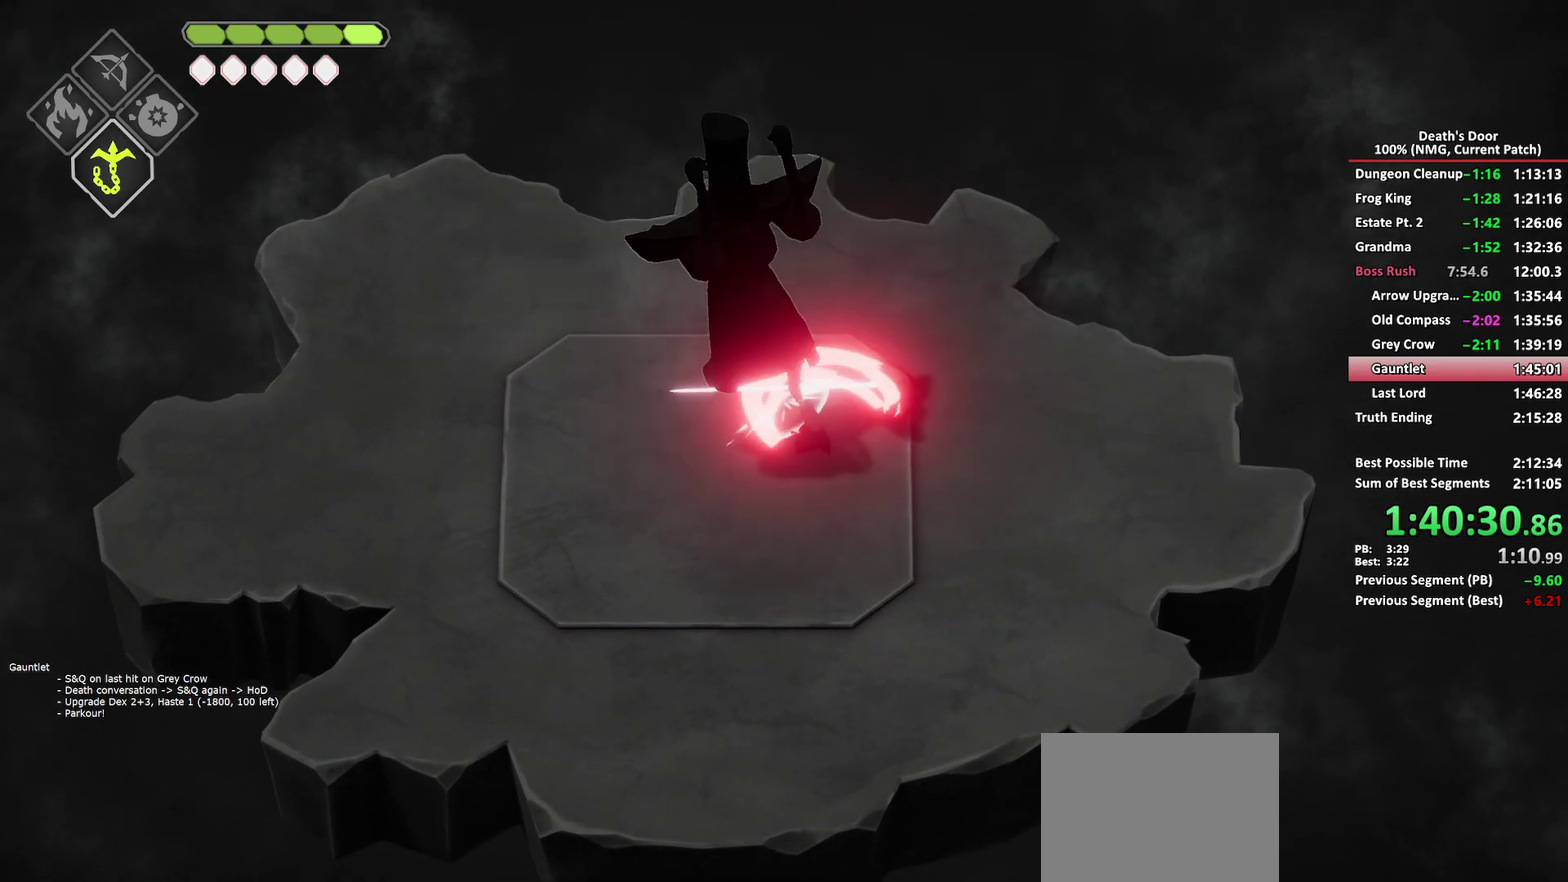
{"buttons": [], "left_stick": "down", "right_stick": "center", "events": [[83, "A", "up"], [133, "A", "down"], [133, "left_stick", "left"], [233, "A", "up"], [250, "left_stick", "down-left"], [367, "X", "down"], [383, "left_stick", "down"], [450, "X", "up"]]}